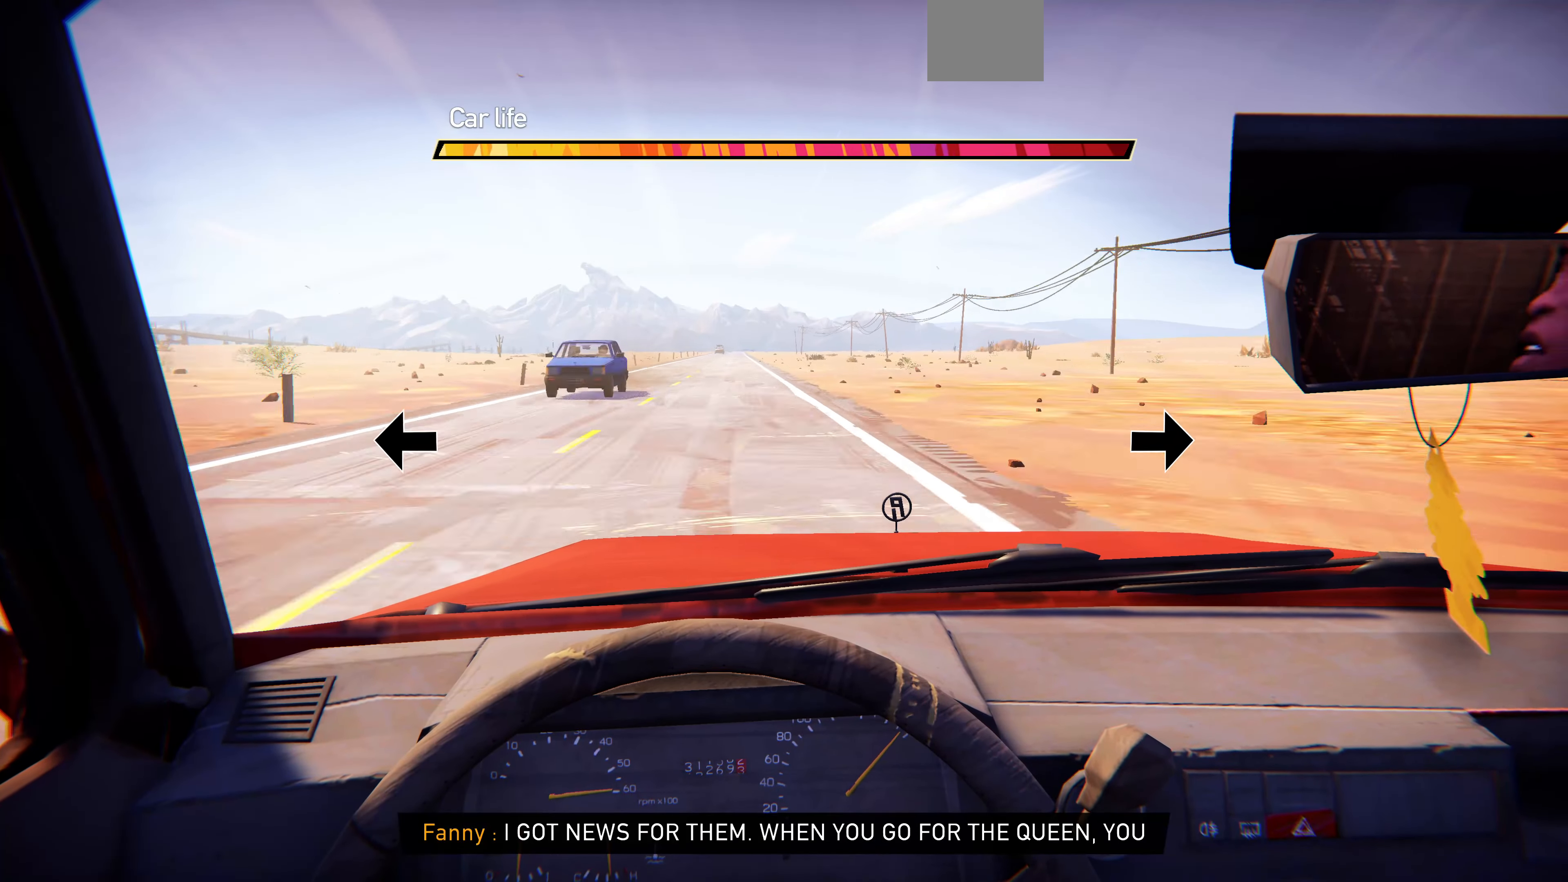
Gameplay with a controller (PlayStation layout); each line is a JSON object with the inputs held at the frame after it. "events" lists button and stick changes between this image and that frame as [ms after this image, input, new state], when the widget could be followed in between.
{"buttons": [], "left_stick": "center", "right_stick": "center", "events": [[200, "right_stick", "left"], [300, "right_stick", "center"]]}
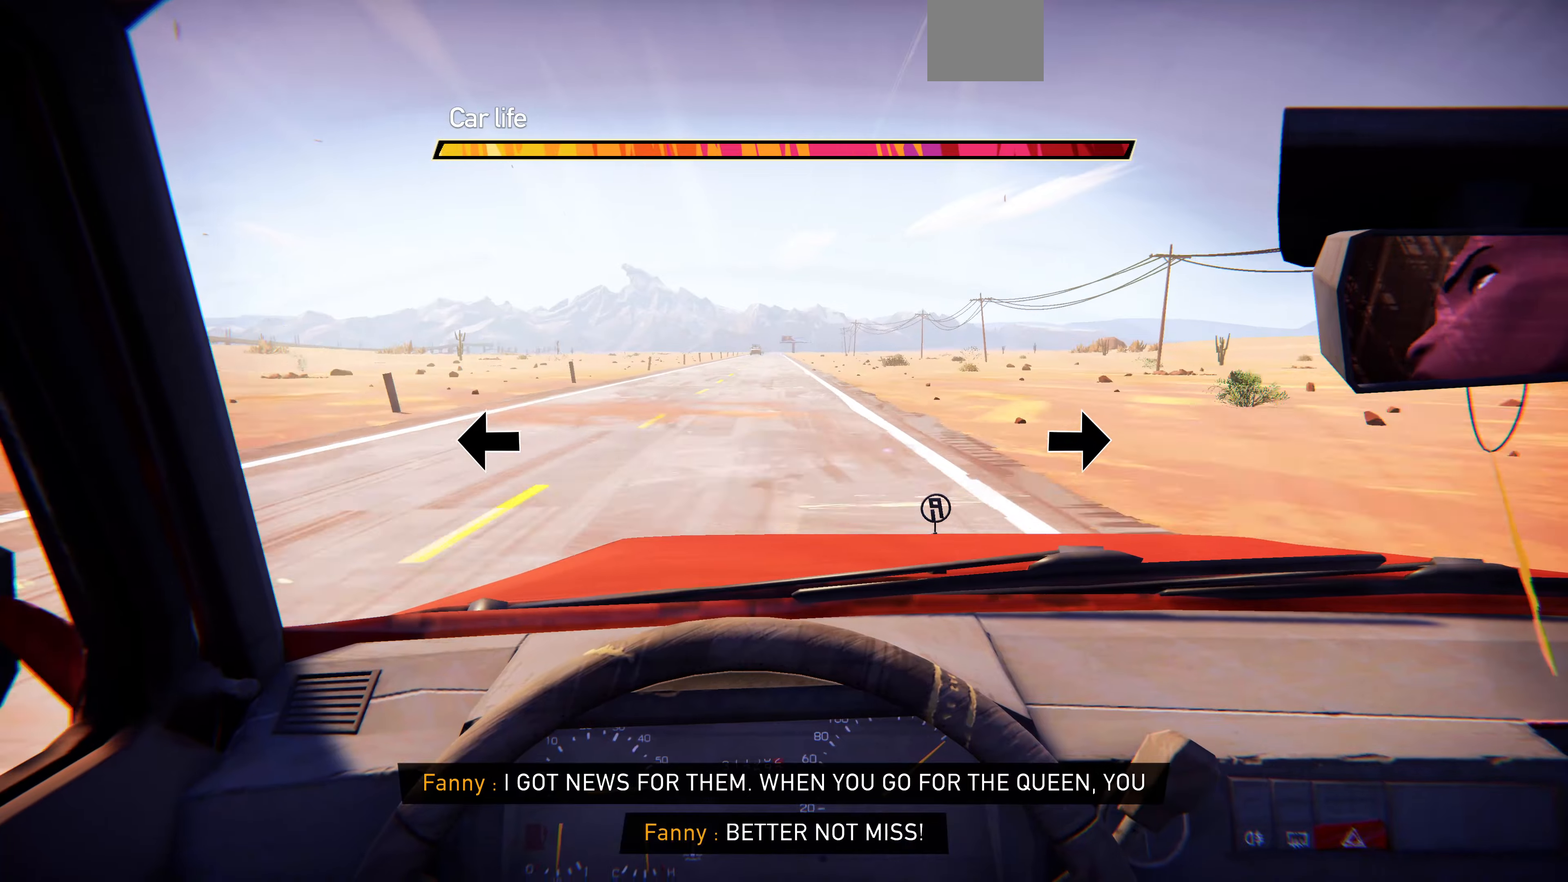
{"buttons": [], "left_stick": "center", "right_stick": "center", "events": []}
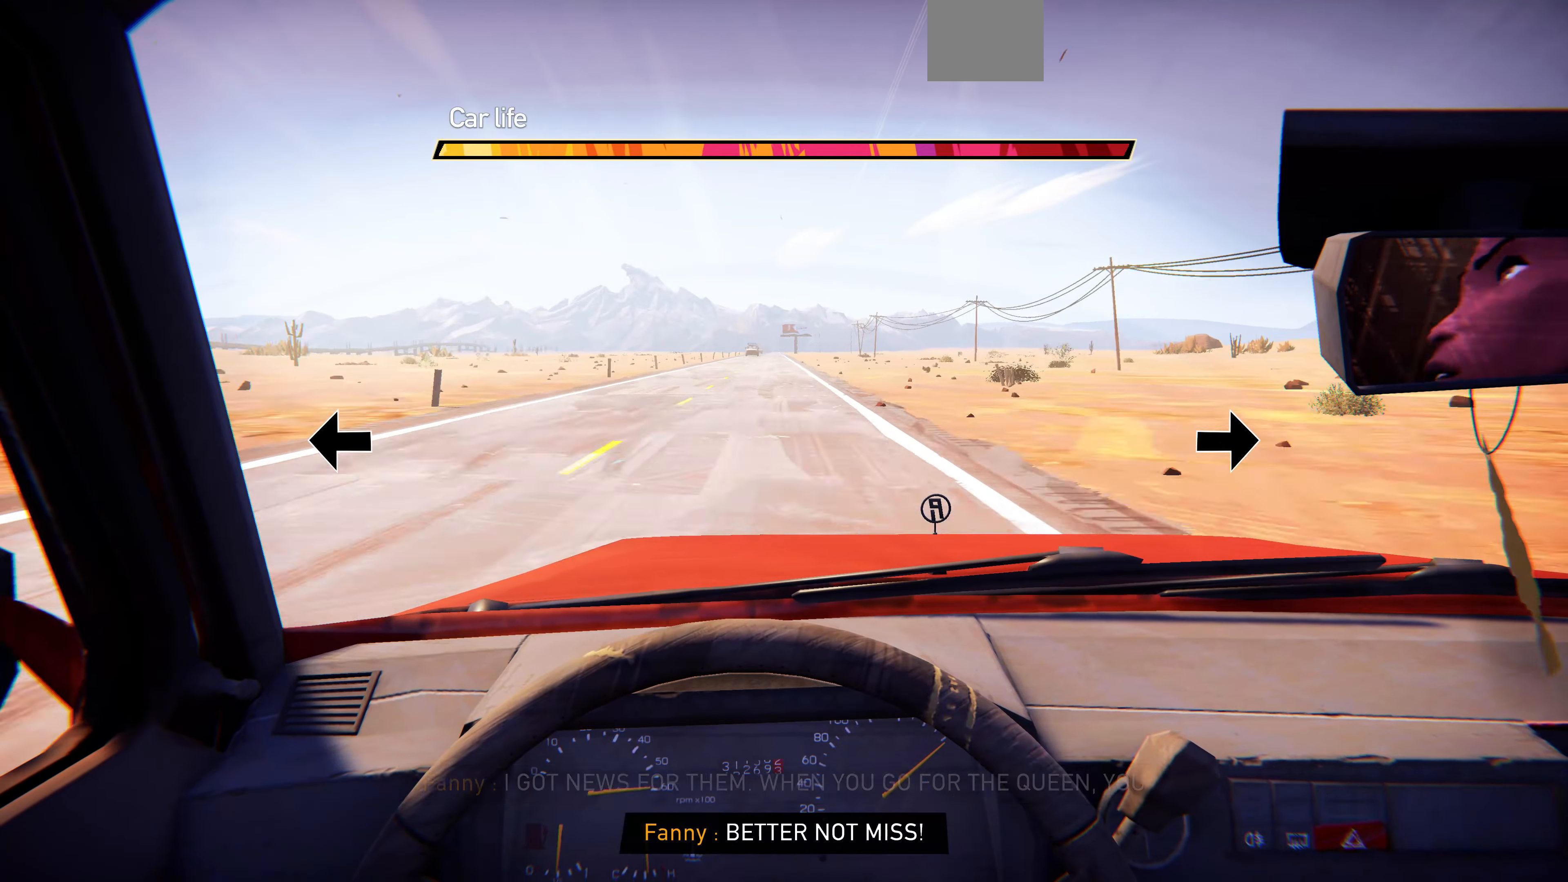
{"buttons": [], "left_stick": "center", "right_stick": "center", "events": [[67, "left_stick", "left"], [300, "left_stick", "center"]]}
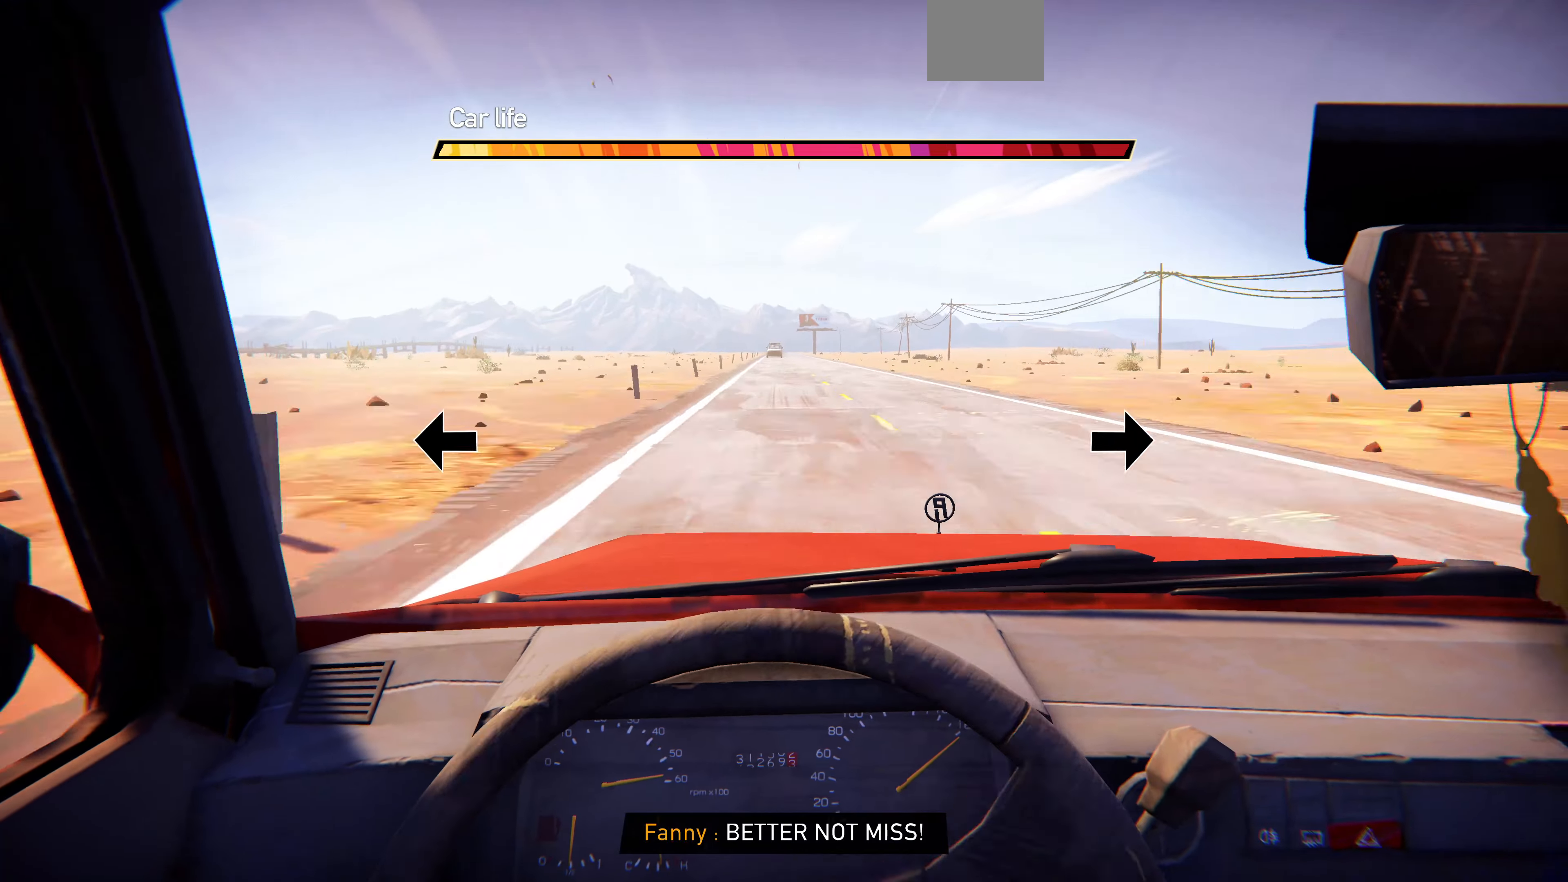
{"buttons": [], "left_stick": "center", "right_stick": "center", "events": [[67, "left_stick", "right"], [234, "left_stick", "center"]]}
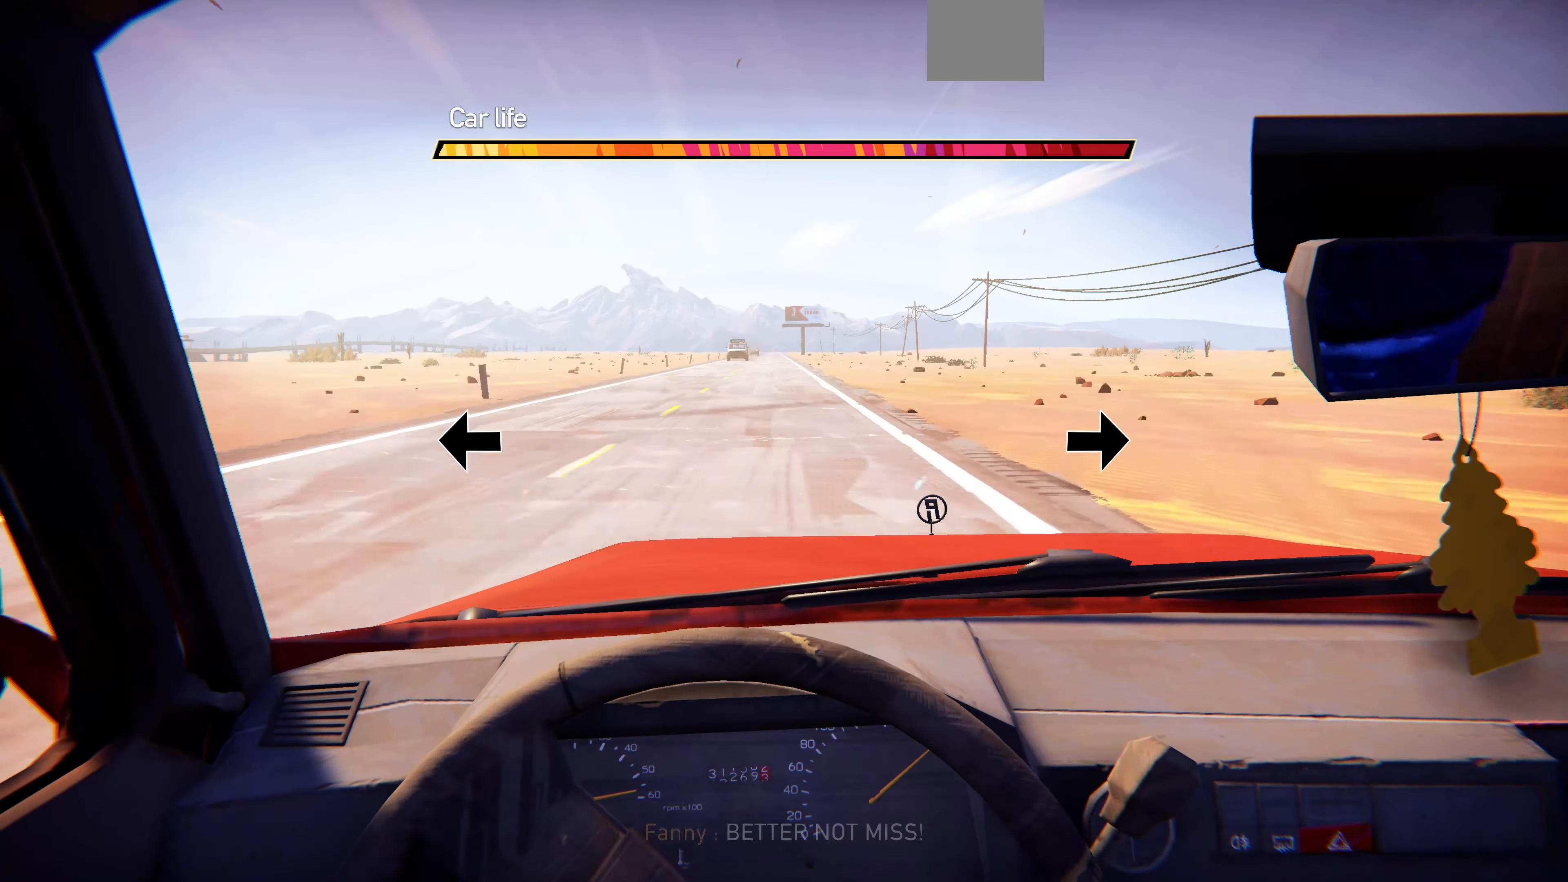
{"buttons": [], "left_stick": "center", "right_stick": "center", "events": []}
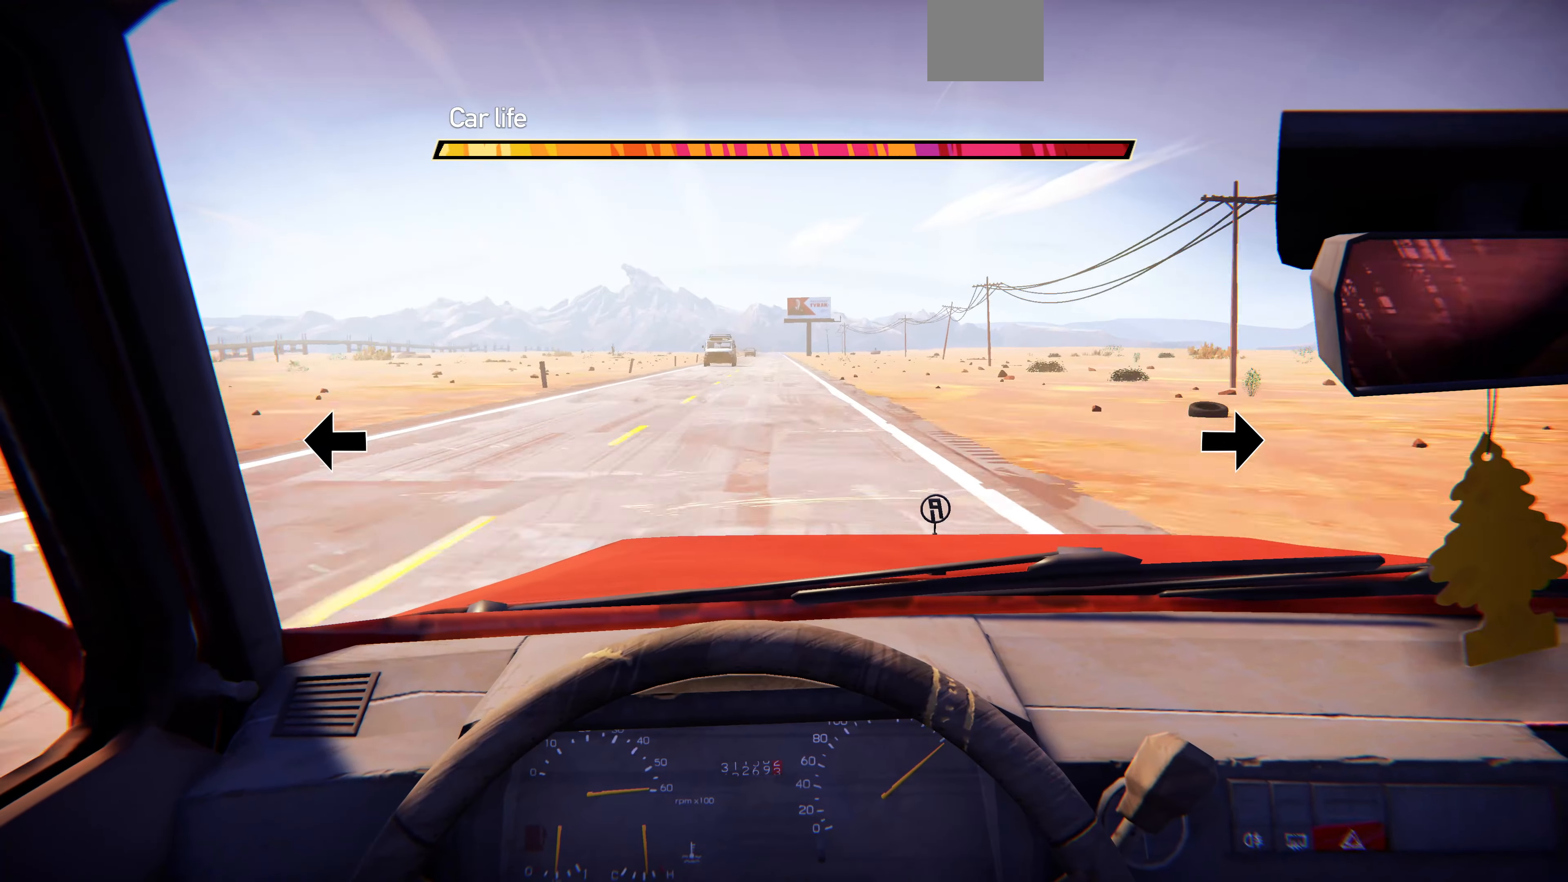
{"buttons": [], "left_stick": "center", "right_stick": "center", "events": []}
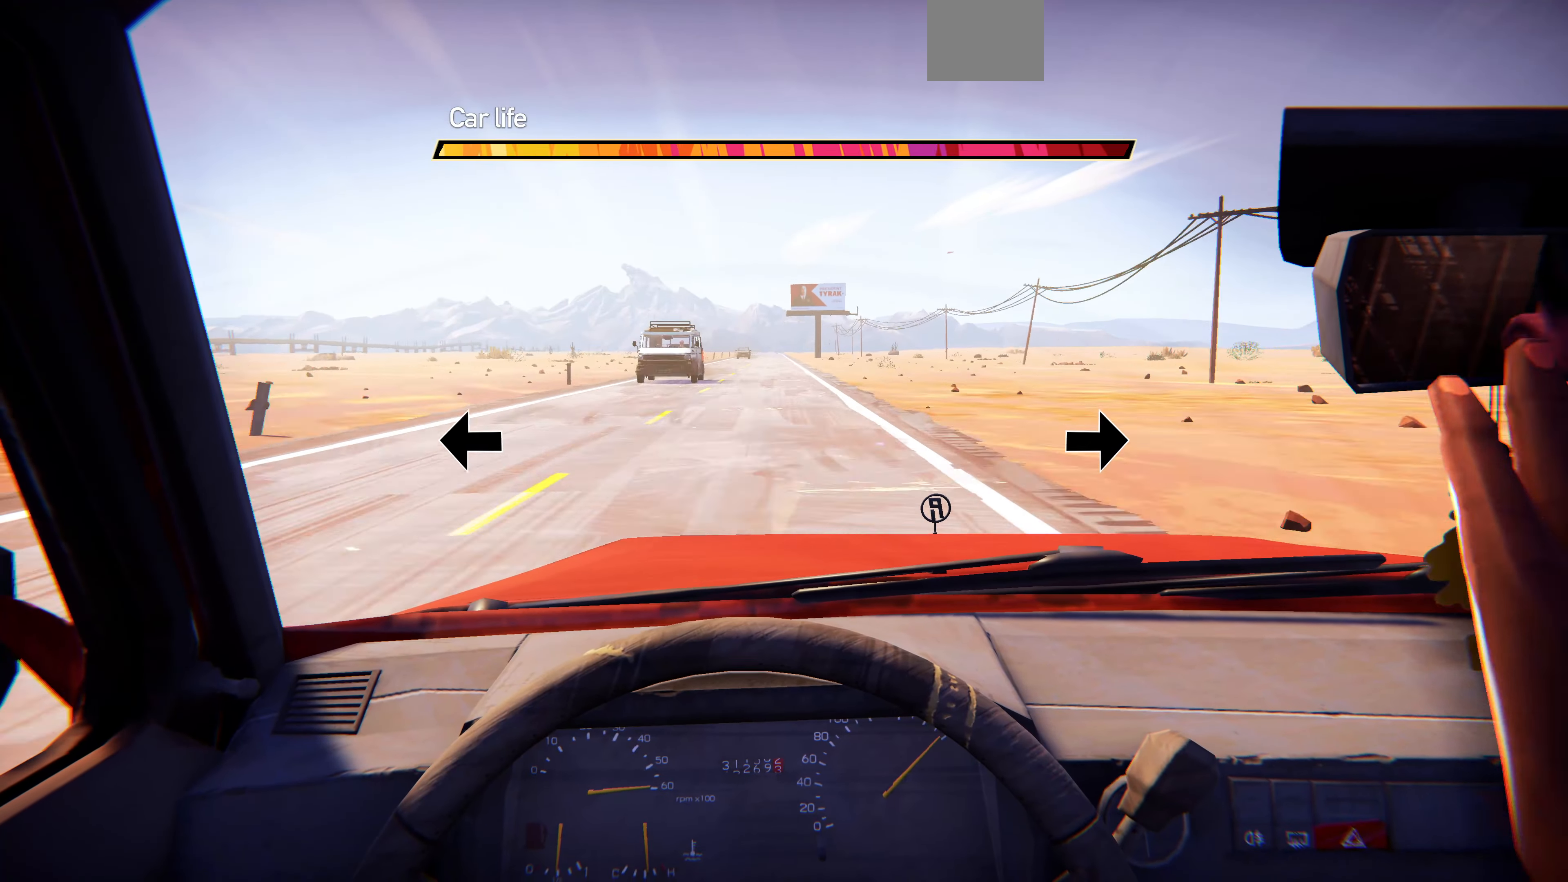
{"buttons": [], "left_stick": "center", "right_stick": "center", "events": []}
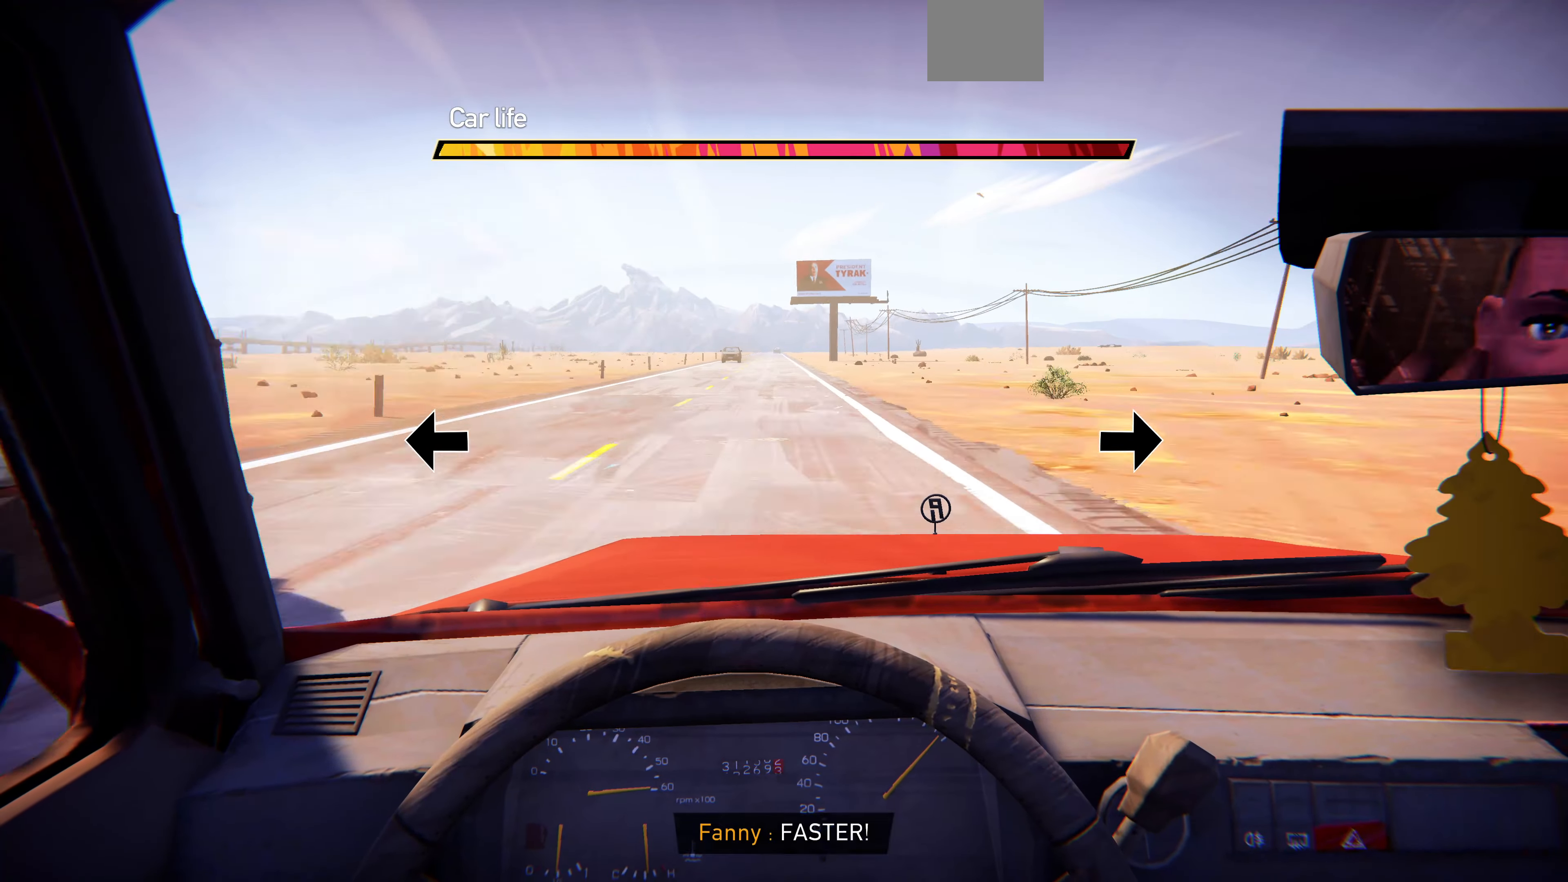
{"buttons": [], "left_stick": "center", "right_stick": "right", "events": [[100, "right_stick", "right"]]}
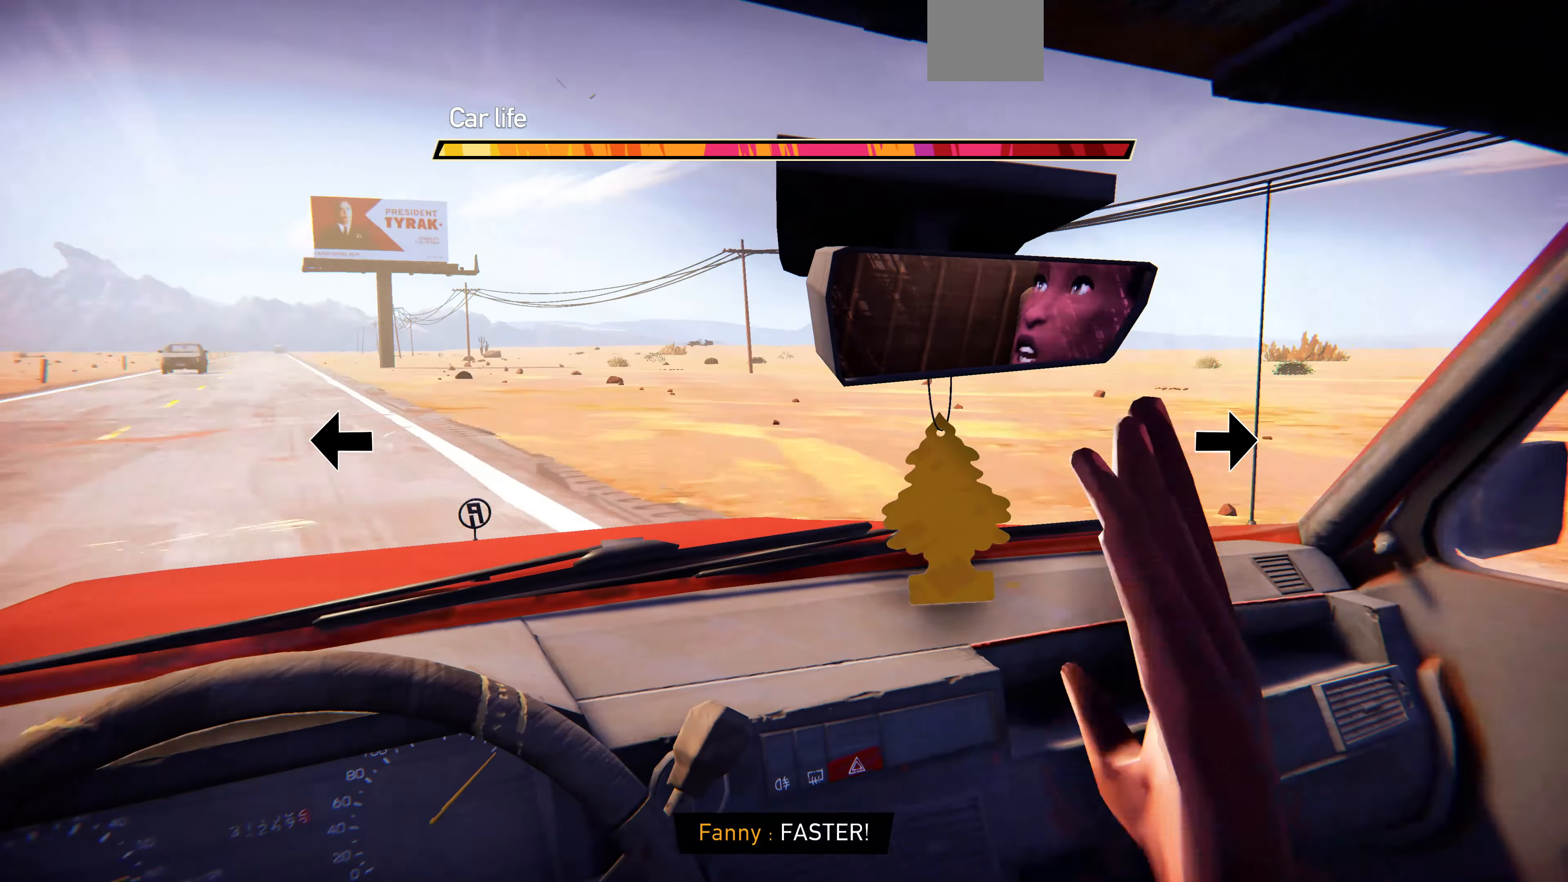
{"buttons": [], "left_stick": "center", "right_stick": "right", "events": []}
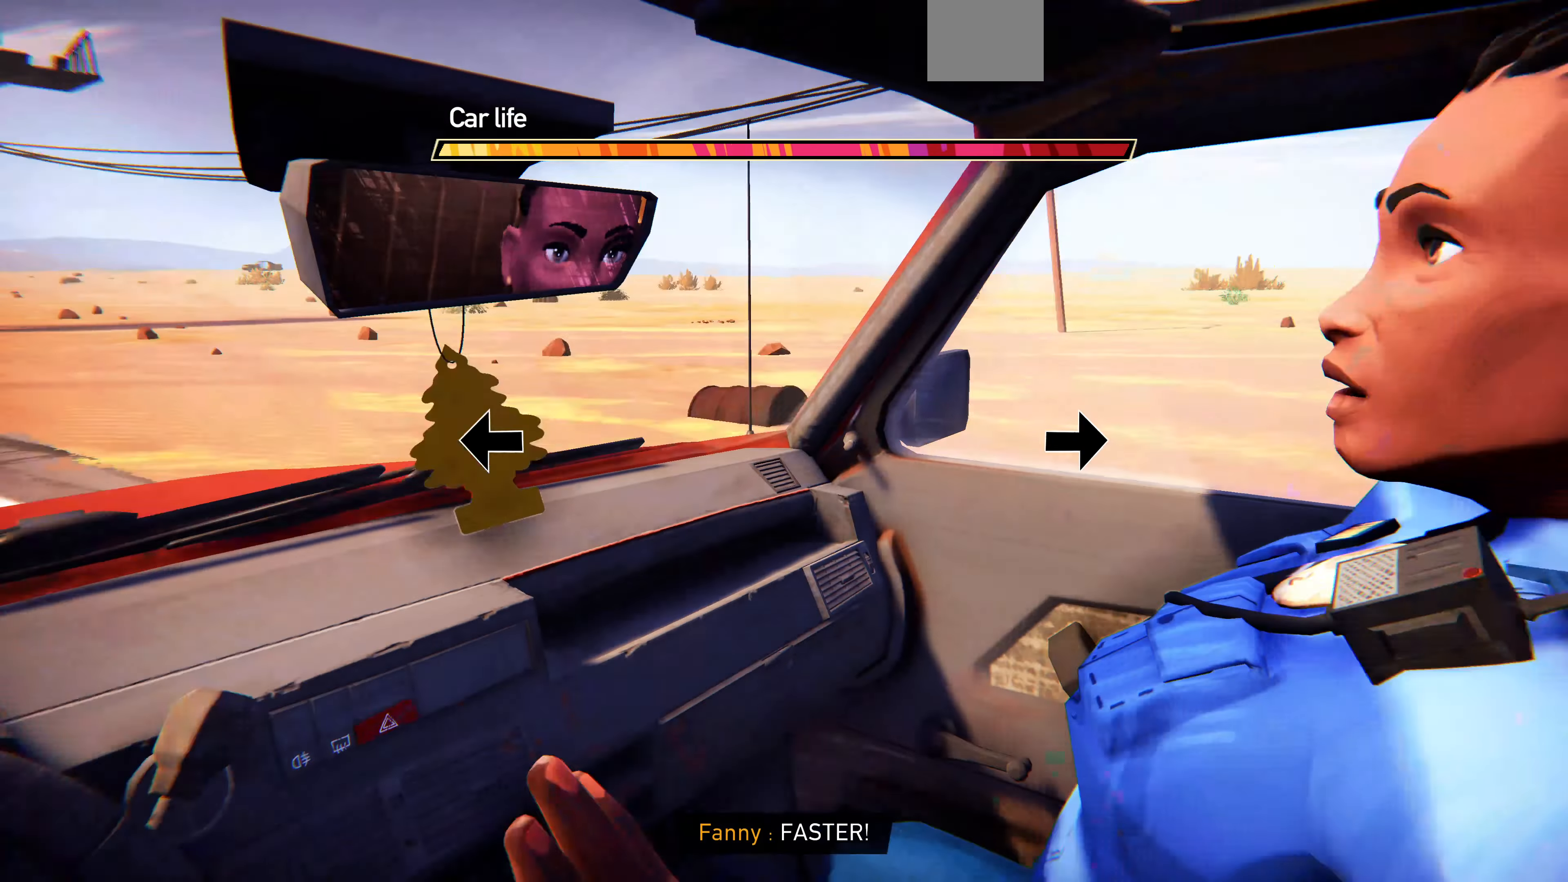
{"buttons": [], "left_stick": "center", "right_stick": "center", "events": [[367, "right_stick", "center"]]}
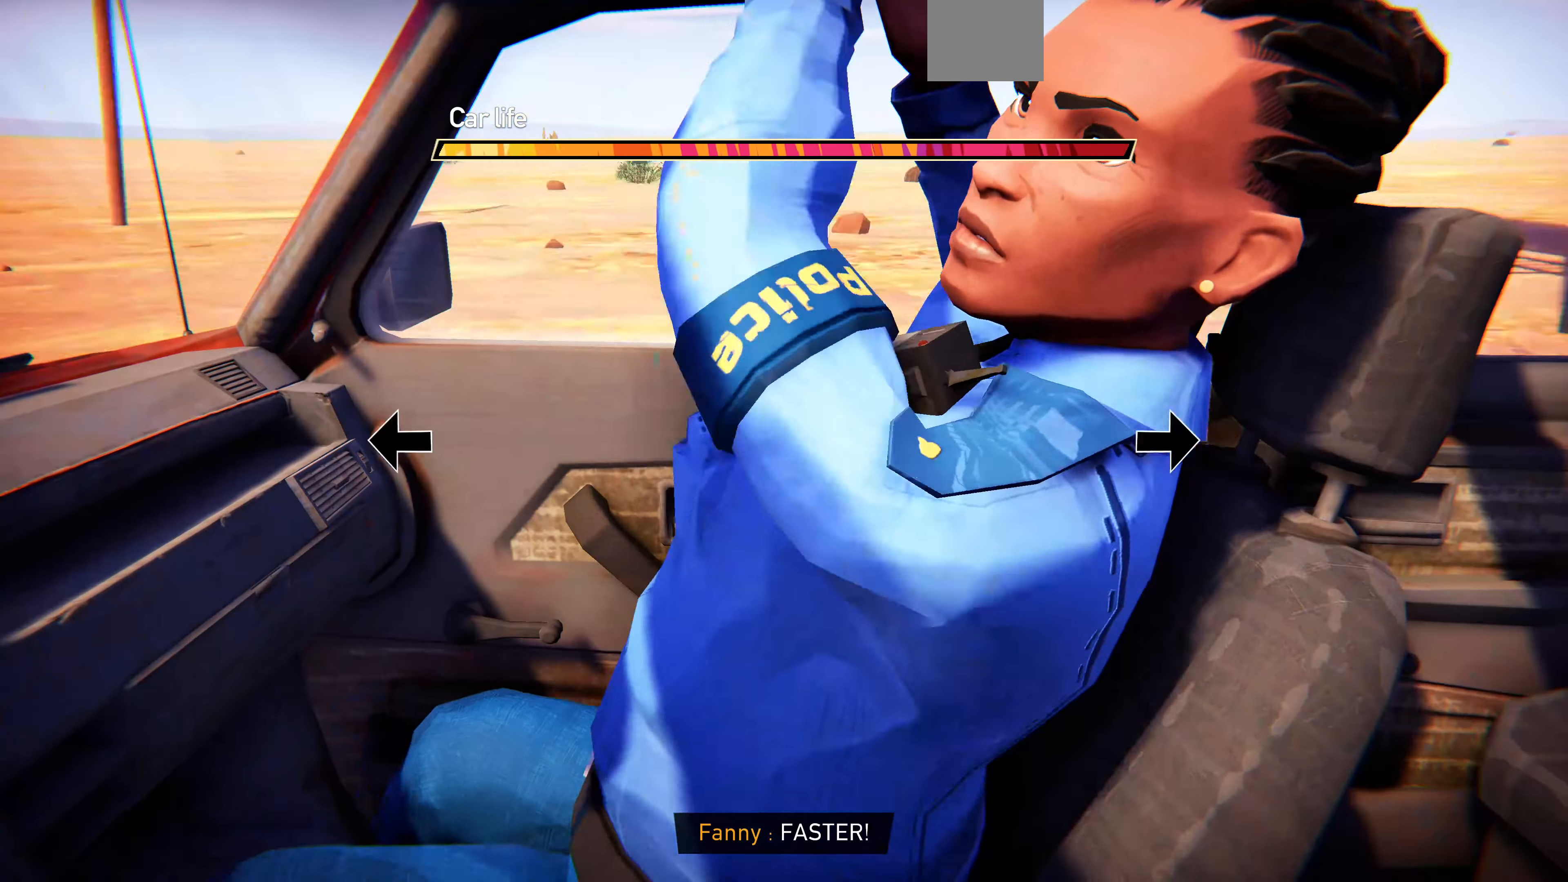
{"buttons": [], "left_stick": "center", "right_stick": "left", "events": [[100, "right_stick", "left"]]}
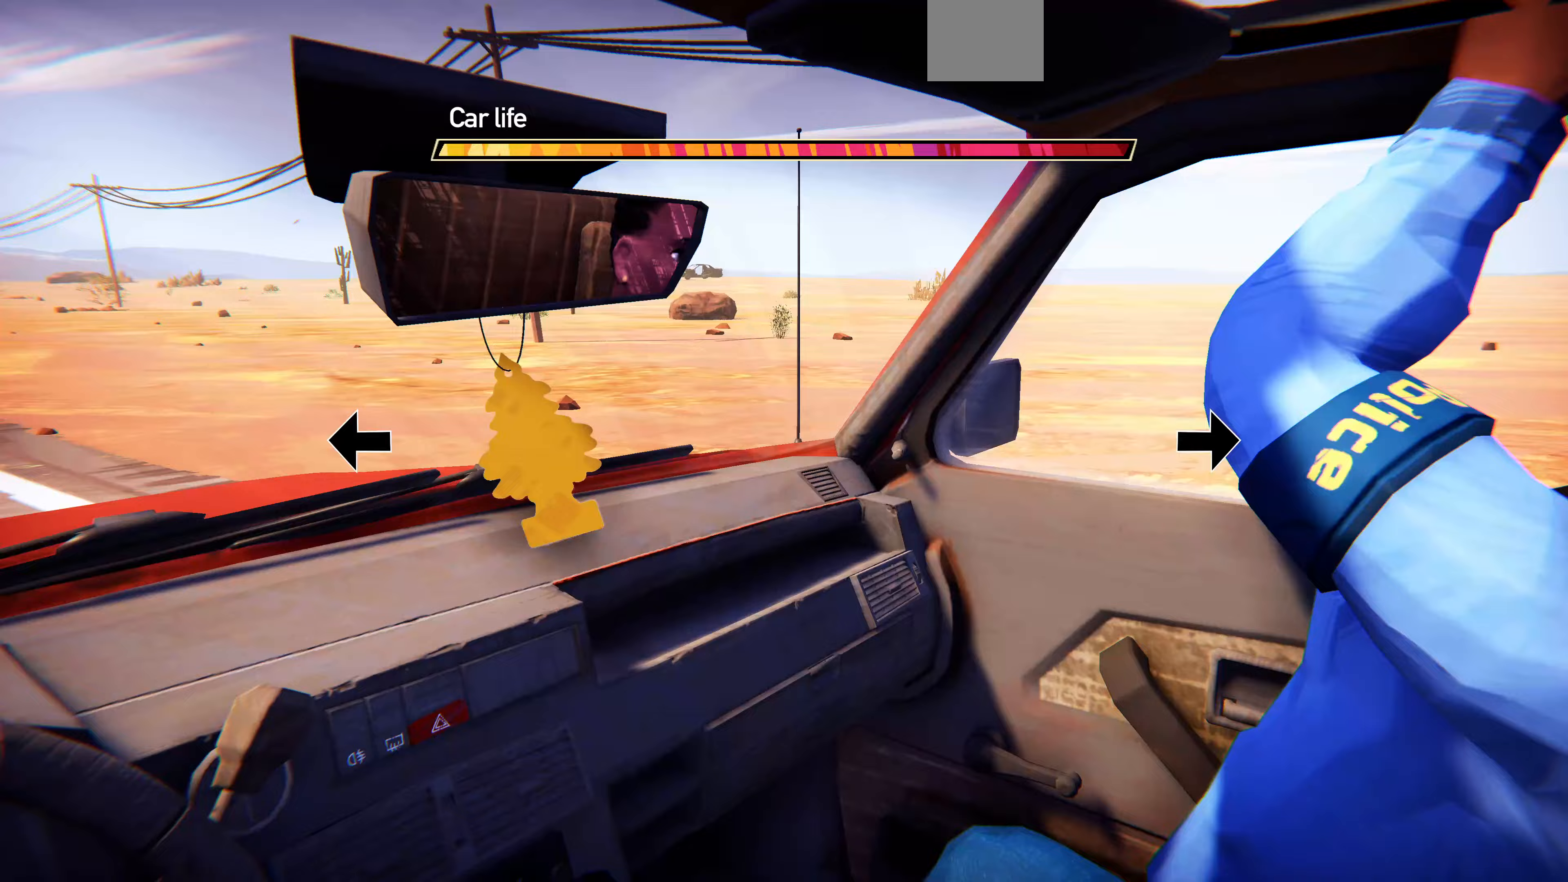
{"buttons": [], "left_stick": "center", "right_stick": "left", "events": [[333, "right_stick", "center"], [433, "right_stick", "left"]]}
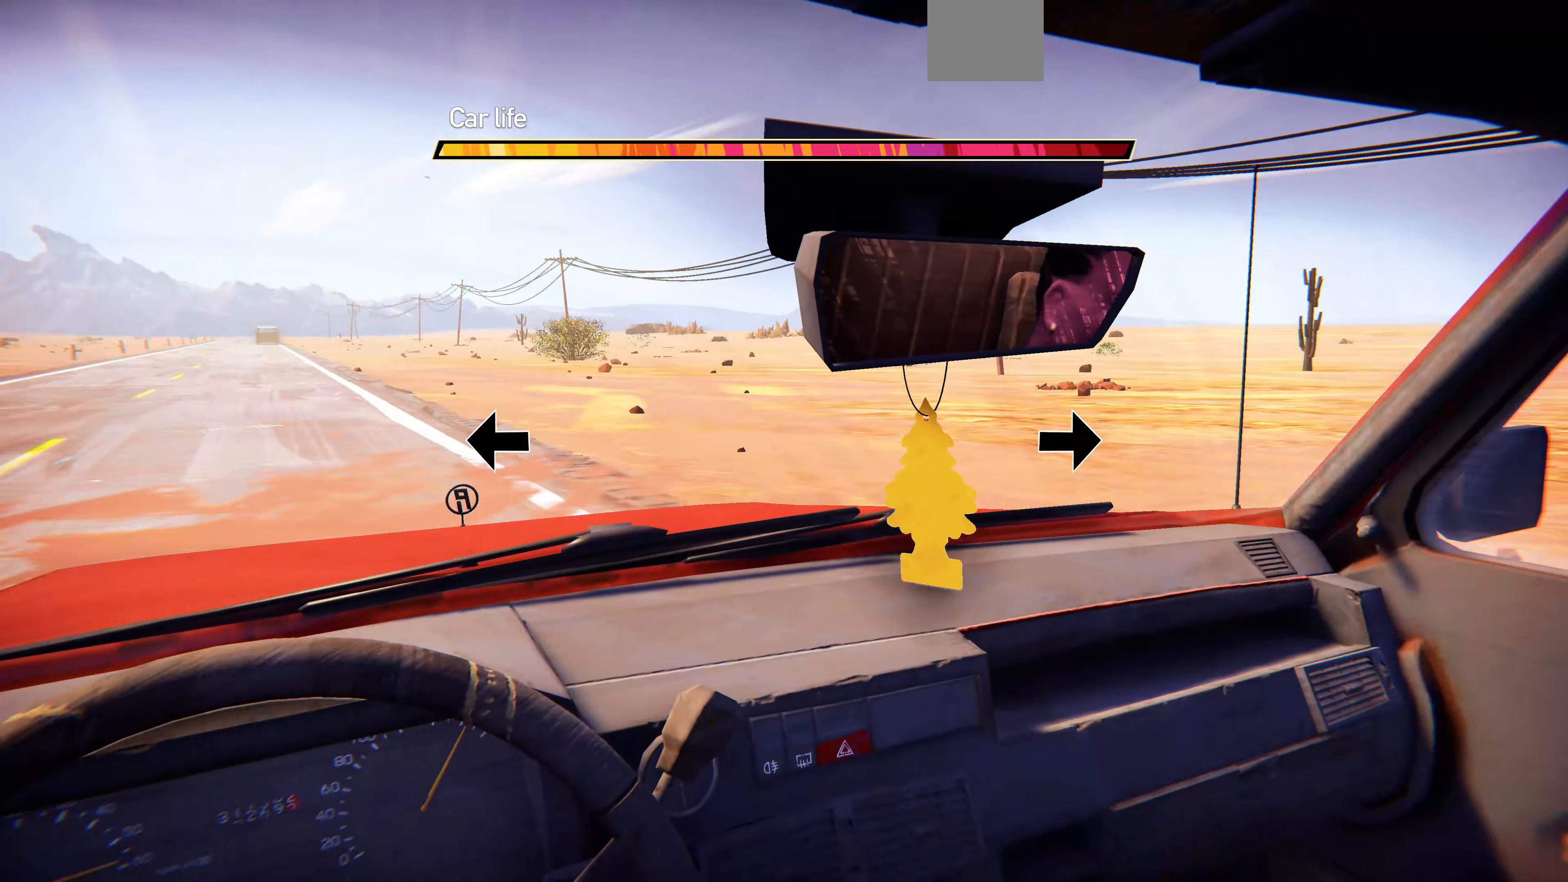
{"buttons": [], "left_stick": "center", "right_stick": "center", "events": [[400, "right_stick", "center"]]}
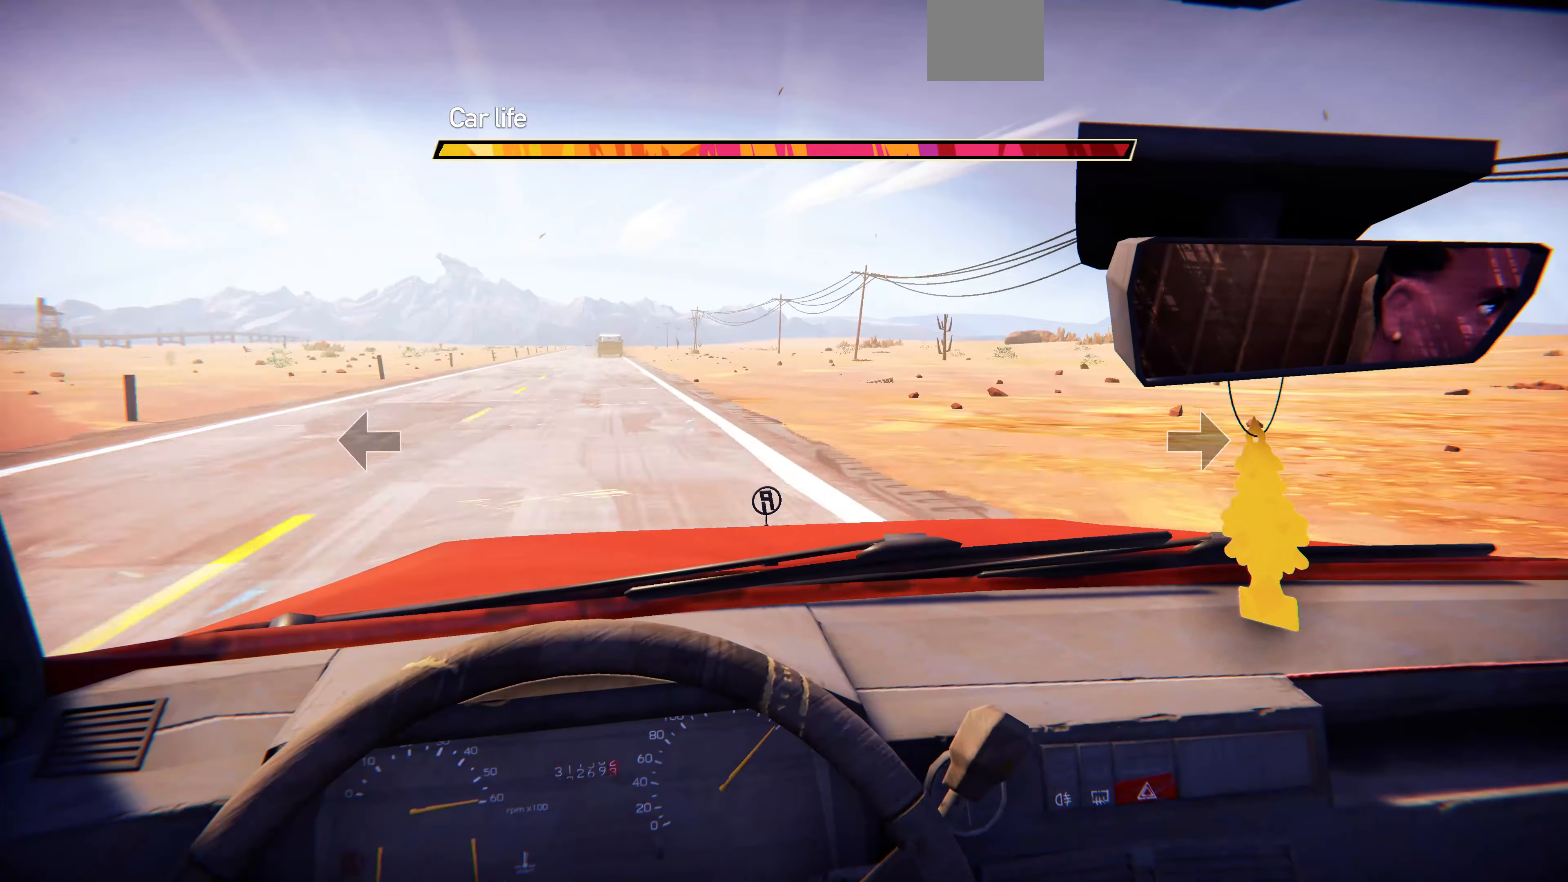
{"buttons": [], "left_stick": "left", "right_stick": "center", "events": [[400, "left_stick", "left"]]}
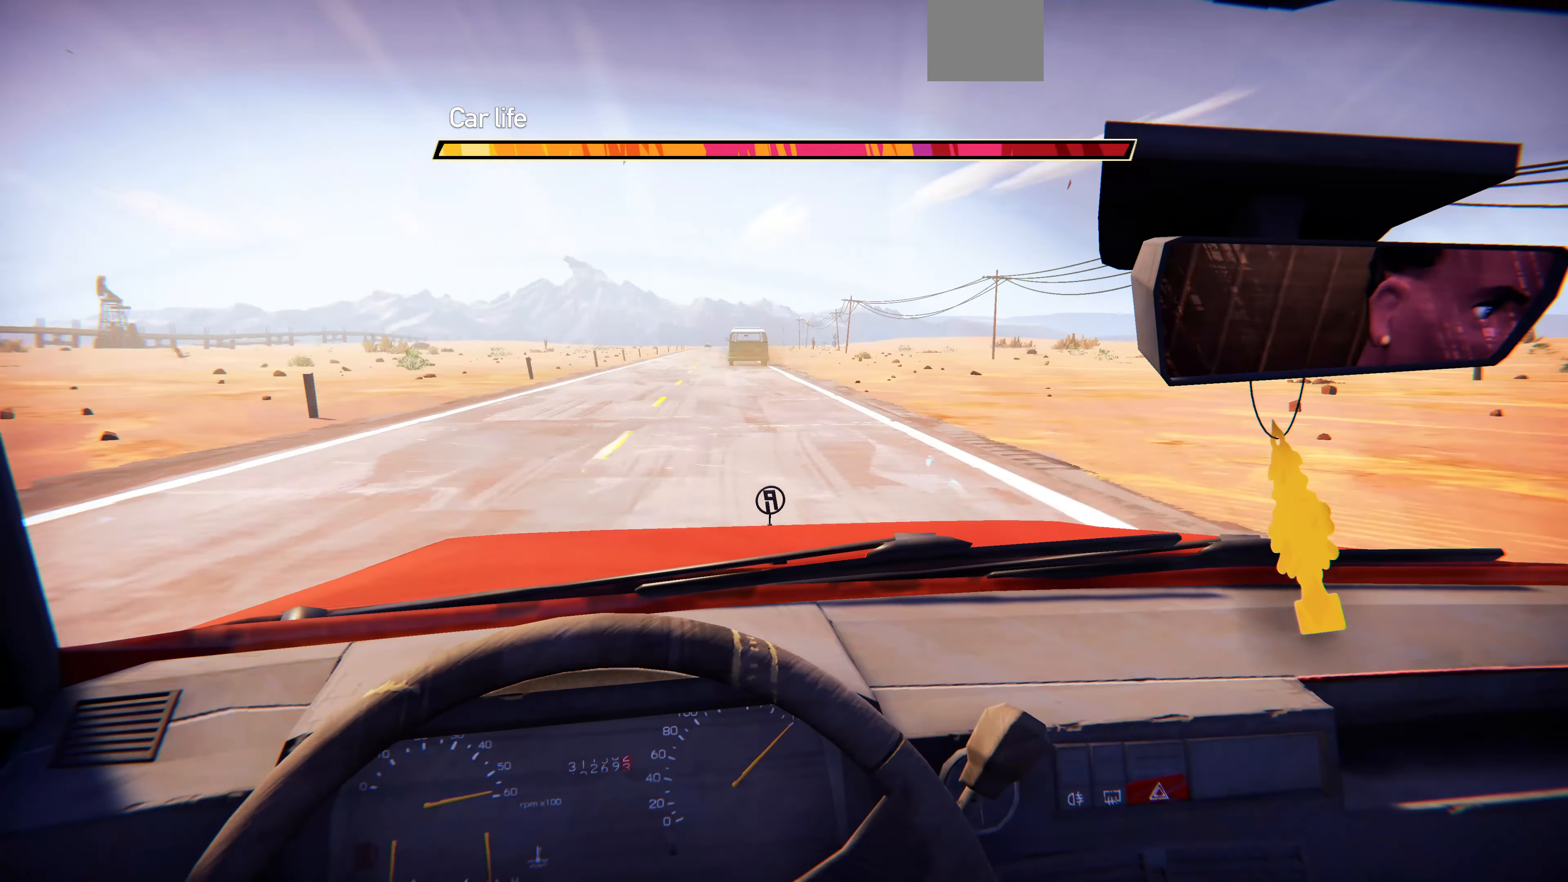
{"buttons": [], "left_stick": "center", "right_stick": "center", "events": [[167, "left_stick", "center"]]}
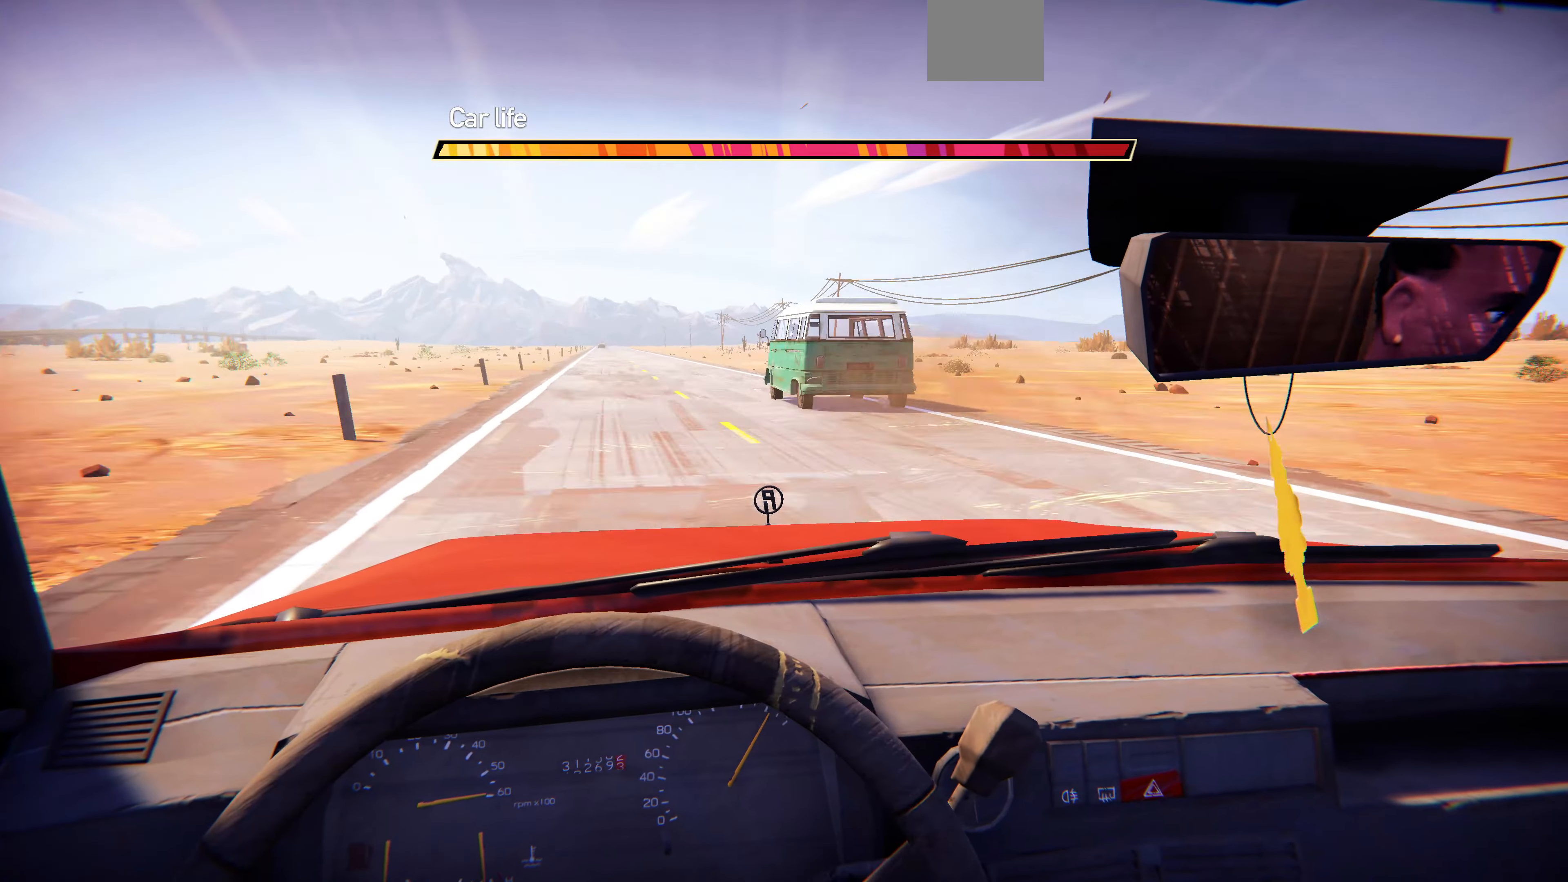
{"buttons": [], "left_stick": "center", "right_stick": "center", "events": []}
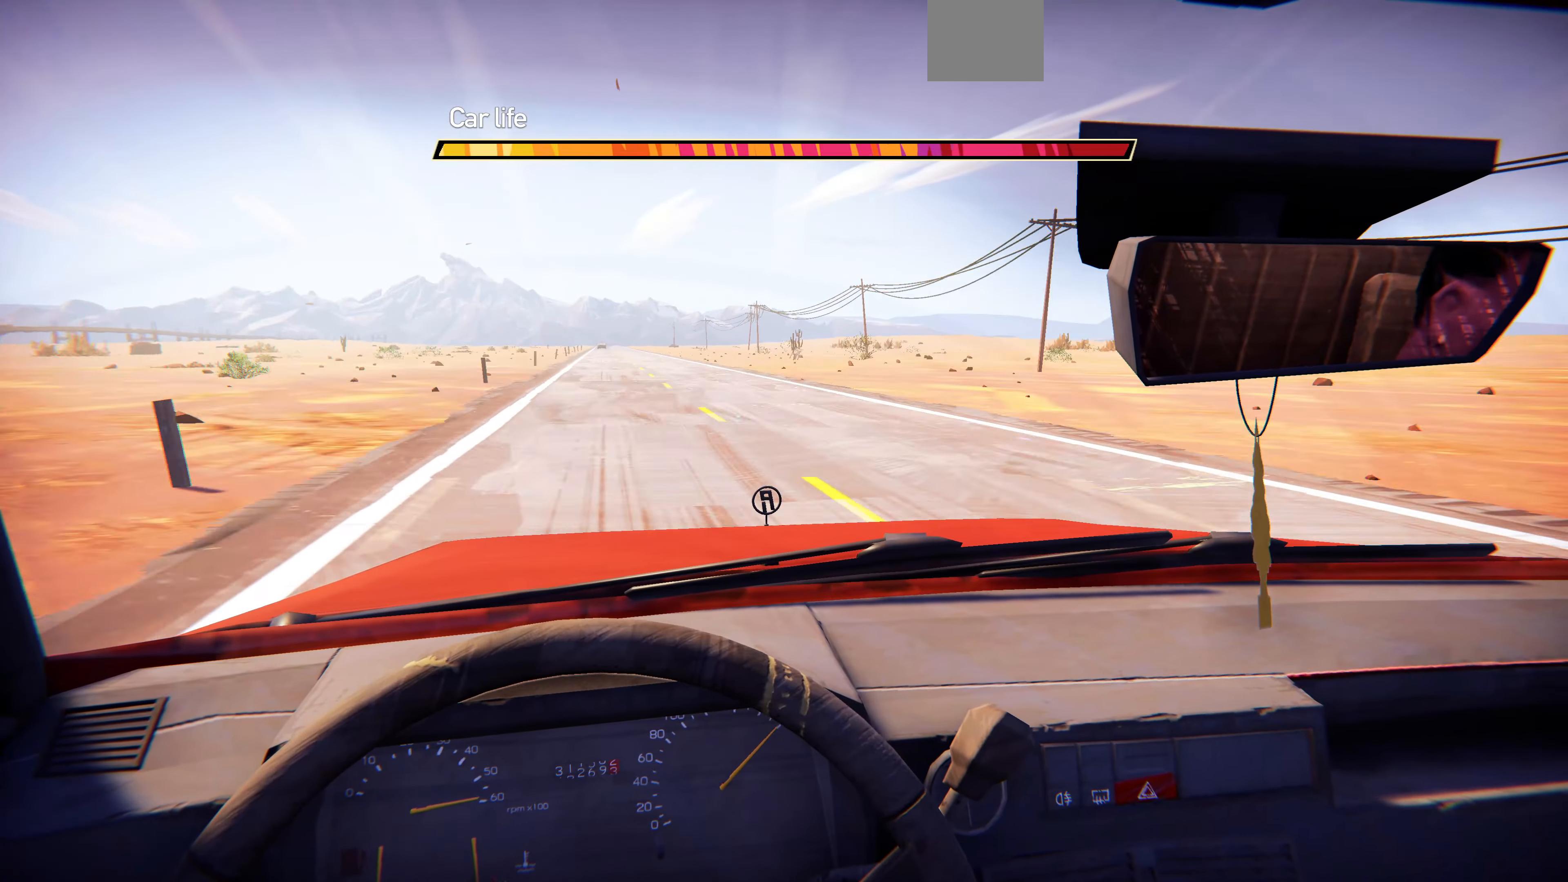
{"buttons": [], "left_stick": "center", "right_stick": "center", "events": [[67, "left_stick", "right"], [233, "left_stick", "center"]]}
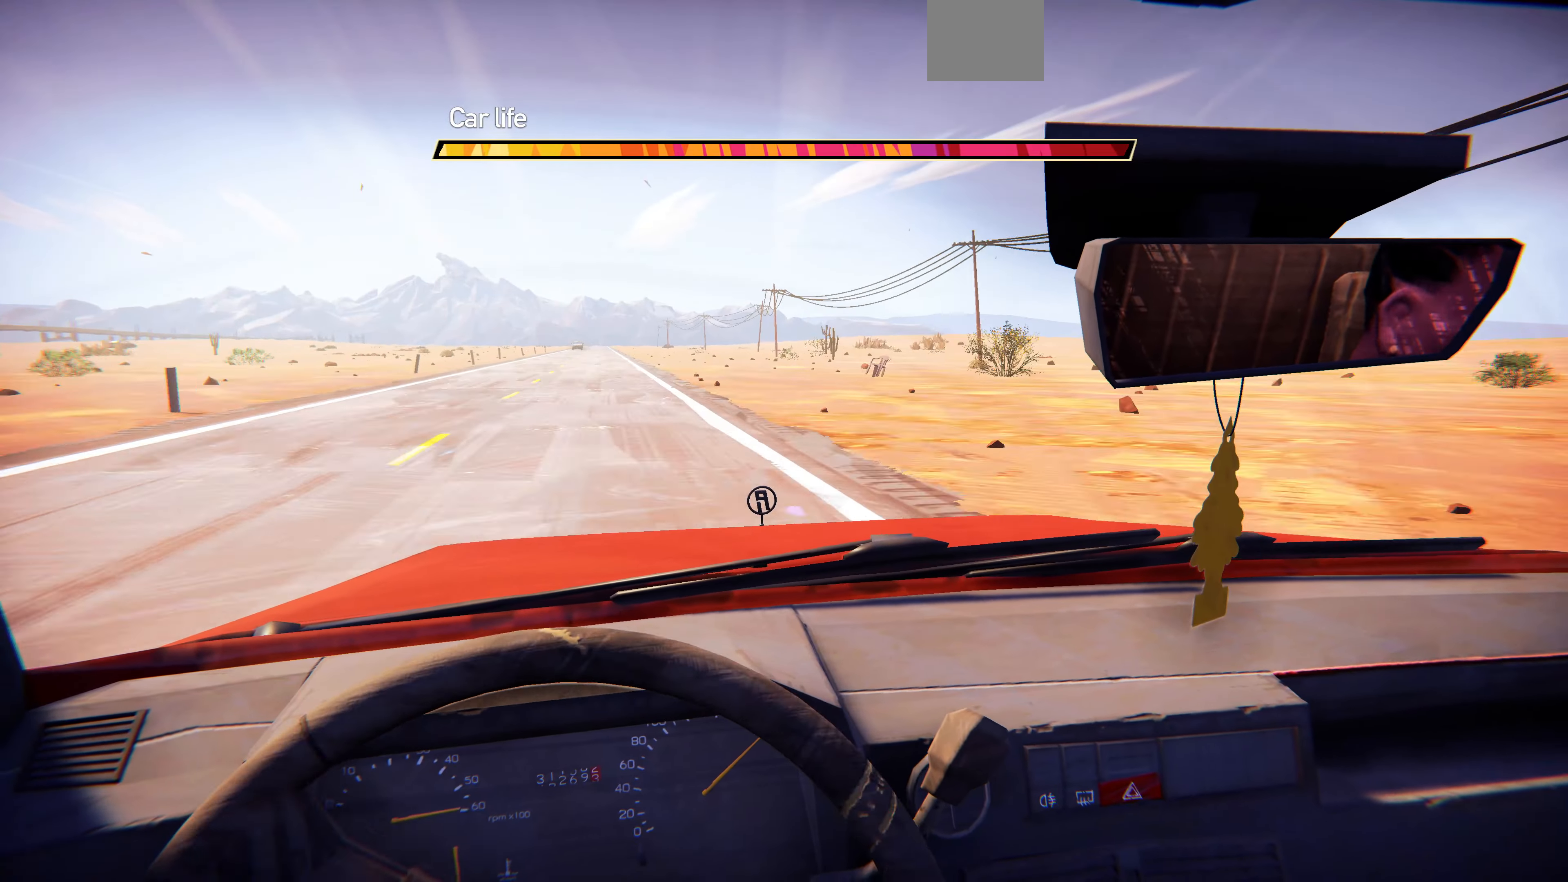
{"buttons": [], "left_stick": "center", "right_stick": "center", "events": []}
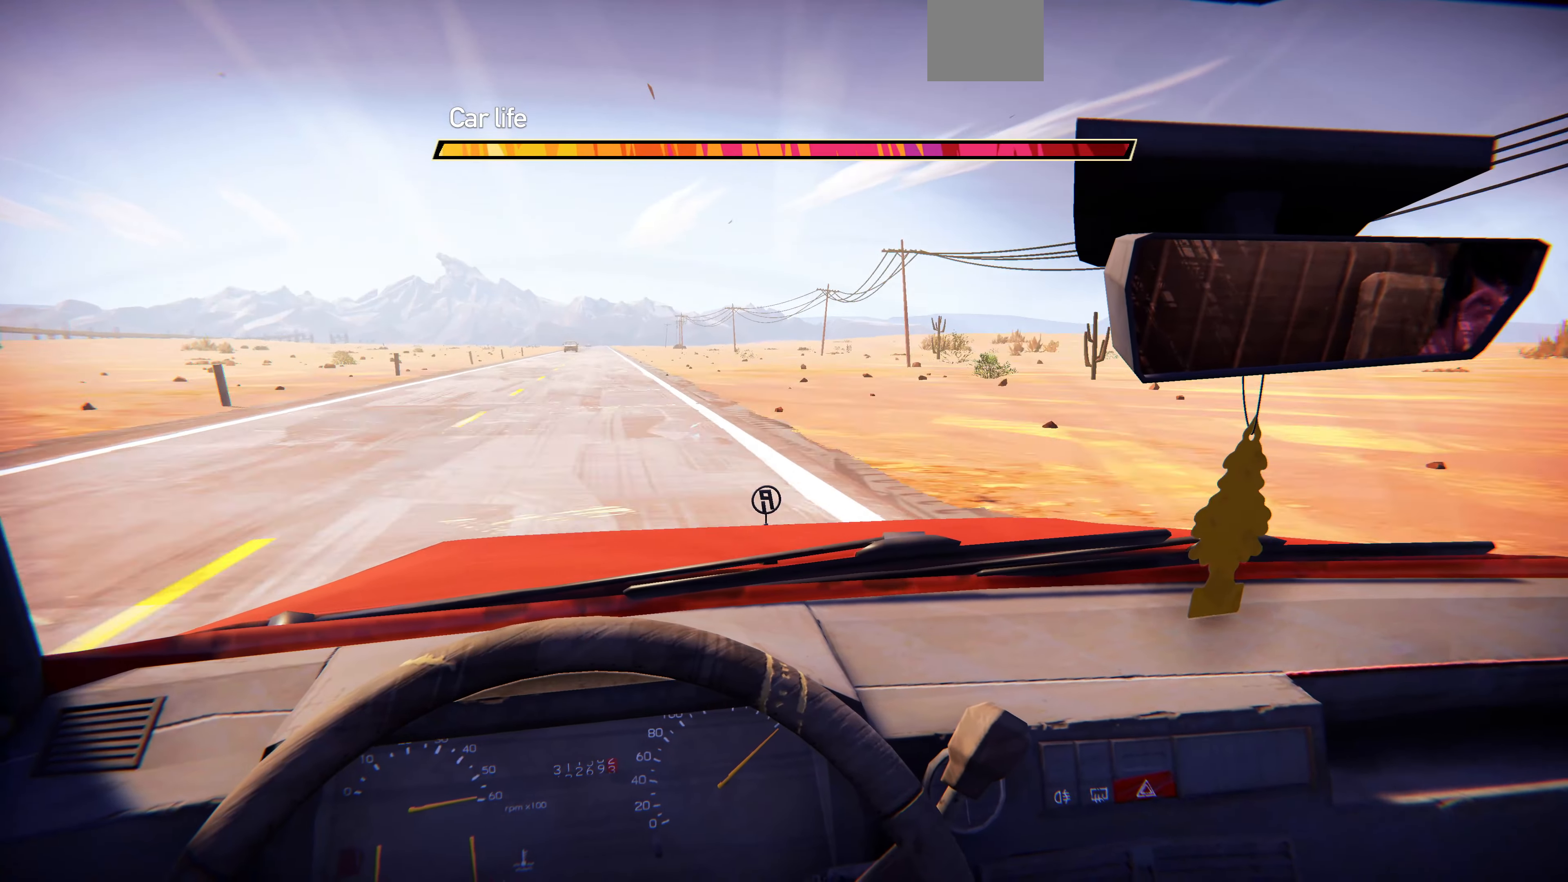
{"buttons": [], "left_stick": "center", "right_stick": "up", "events": [[133, "right_stick", "left"], [500, "right_stick", "up"]]}
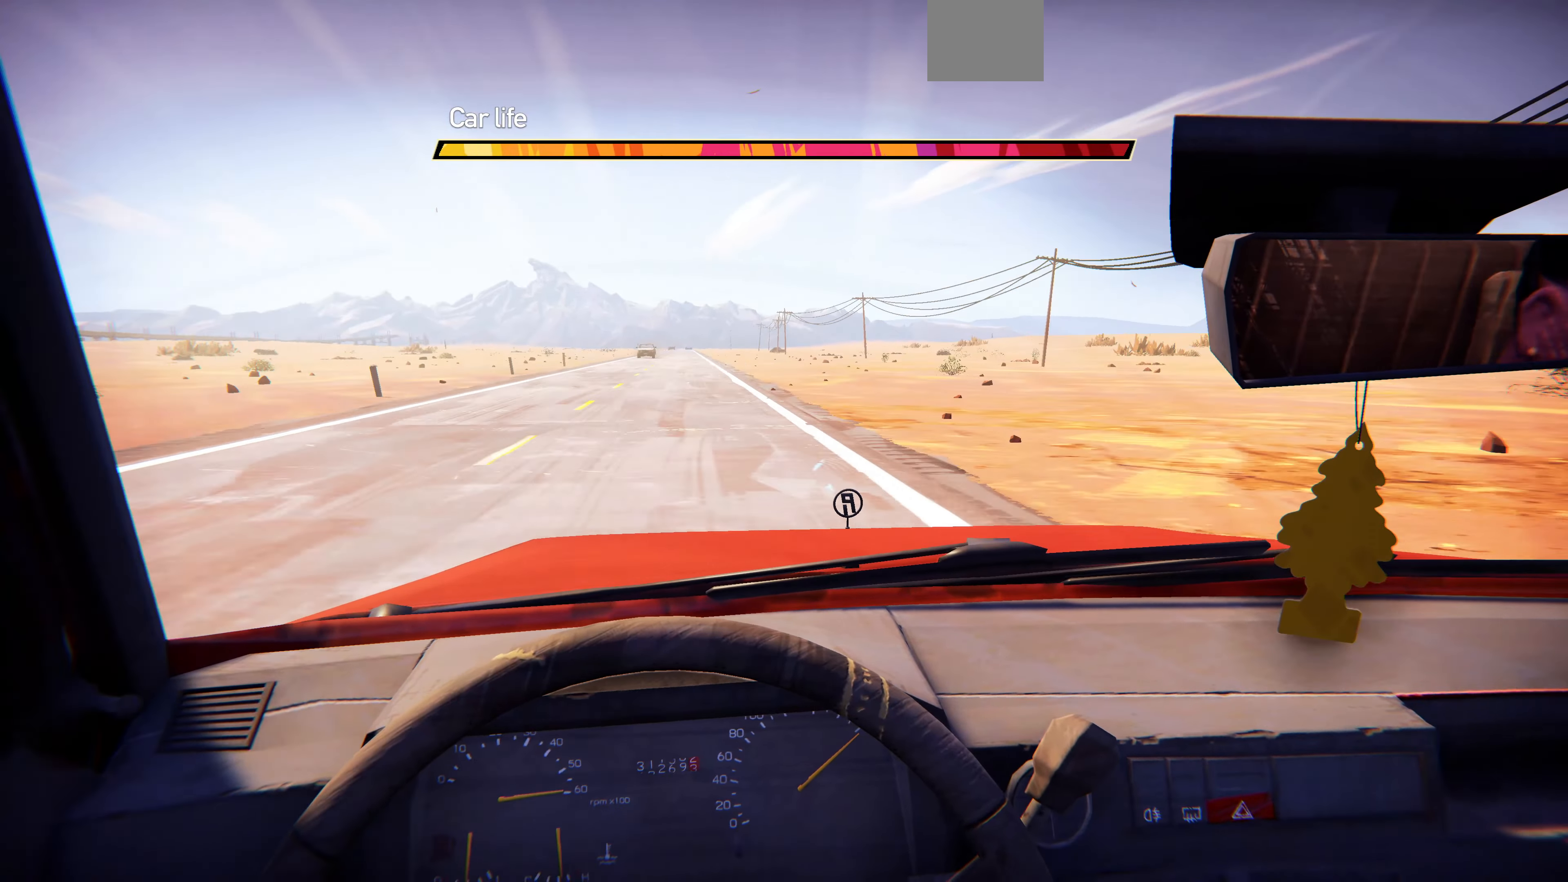
{"buttons": [], "left_stick": "center", "right_stick": "up", "events": []}
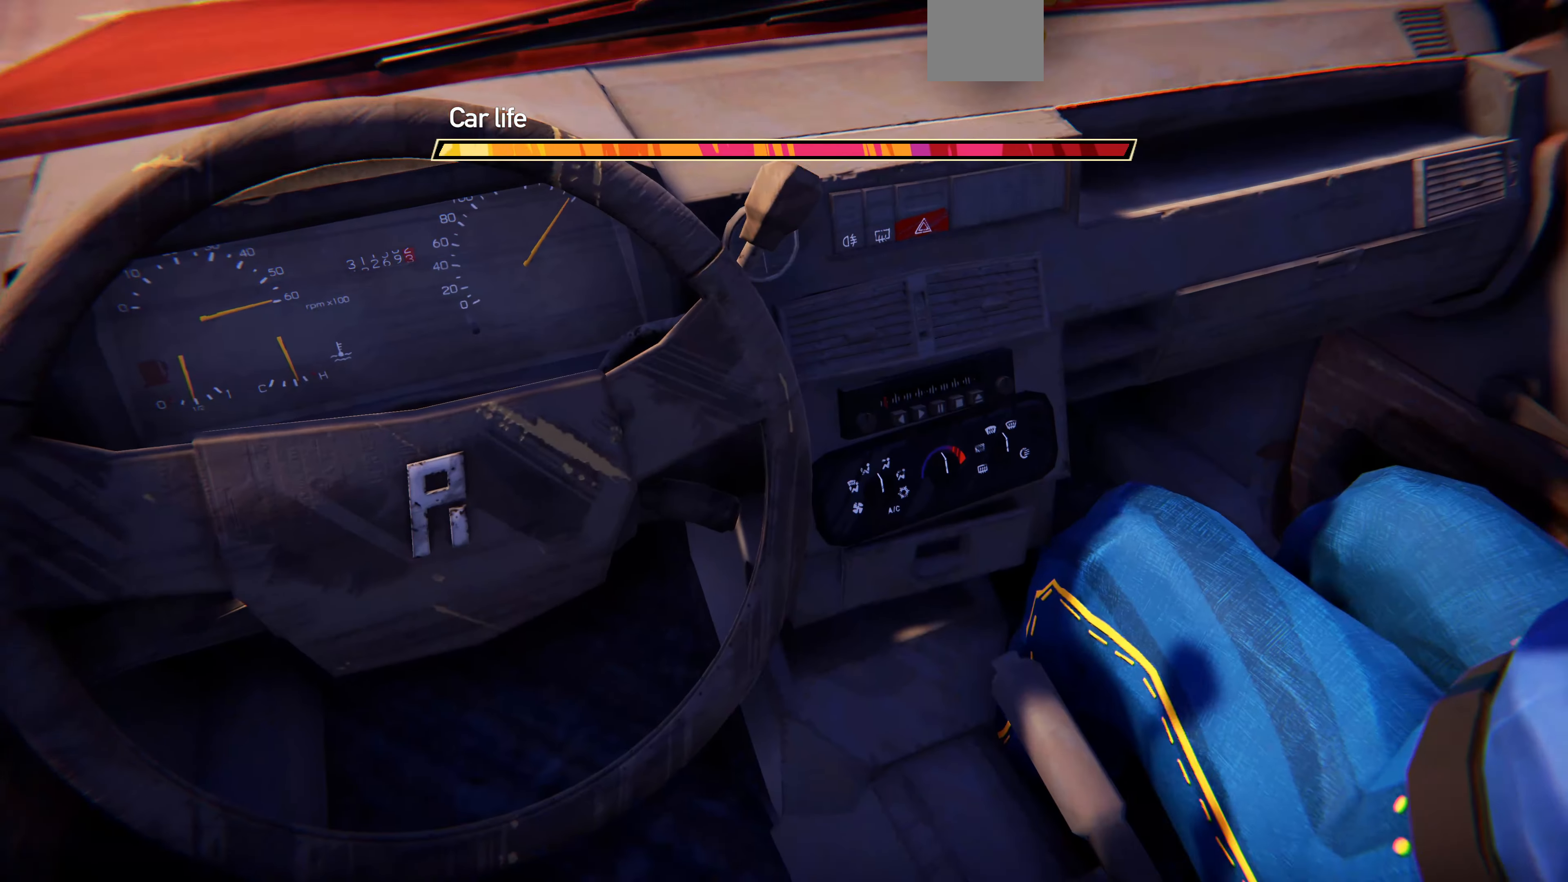
{"buttons": [], "left_stick": "center", "right_stick": "center", "events": [[33, "right_stick", "center"]]}
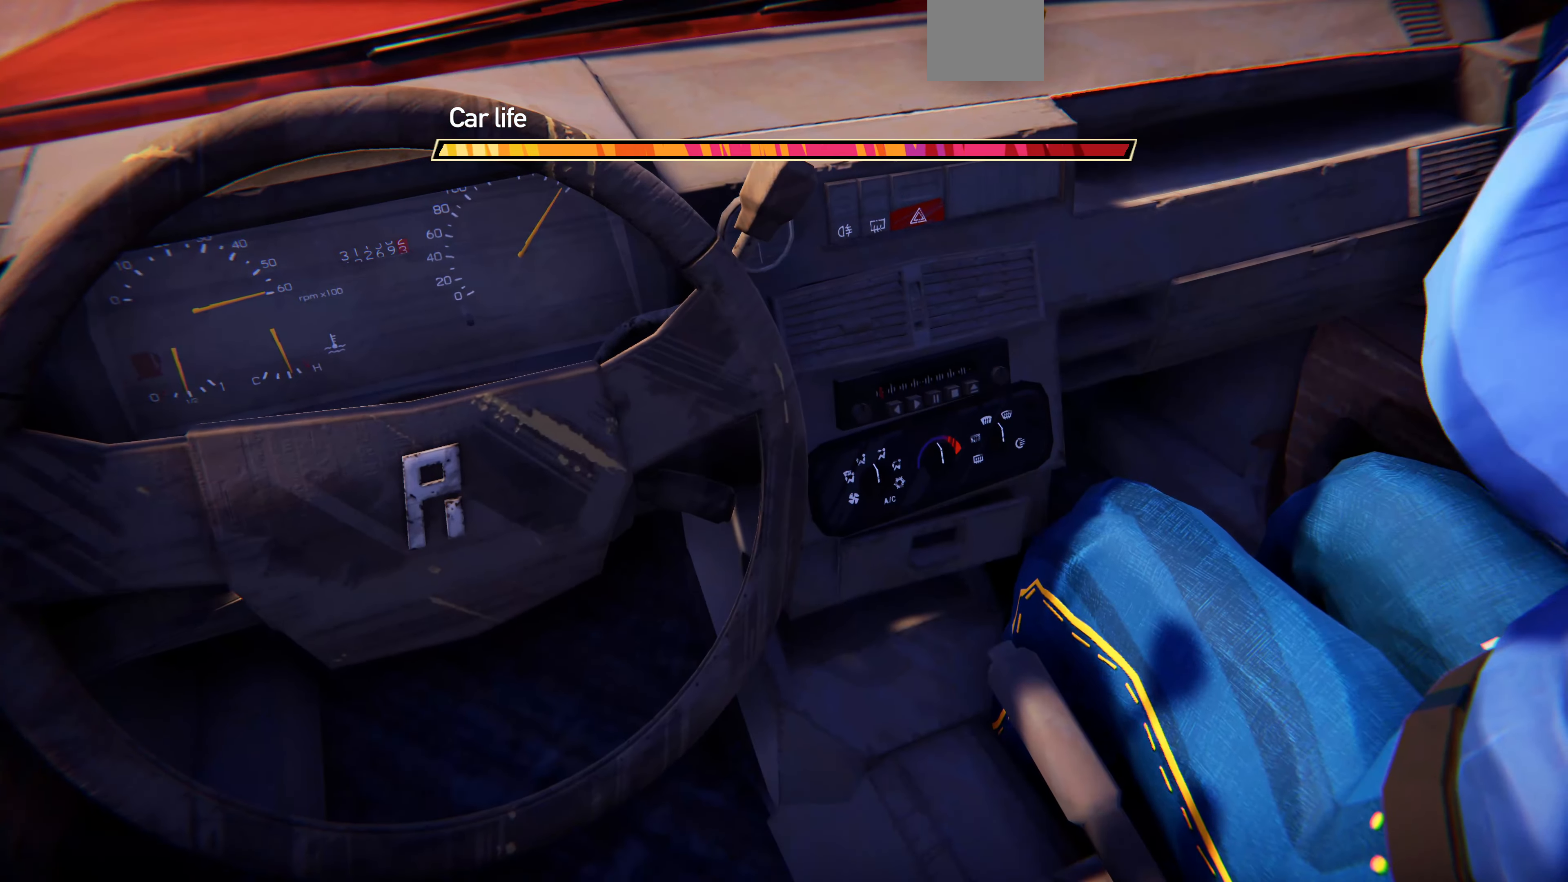
{"buttons": [], "left_stick": "center", "right_stick": "down-left", "events": [[33, "right_stick", "left"], [100, "right_stick", "down-left"]]}
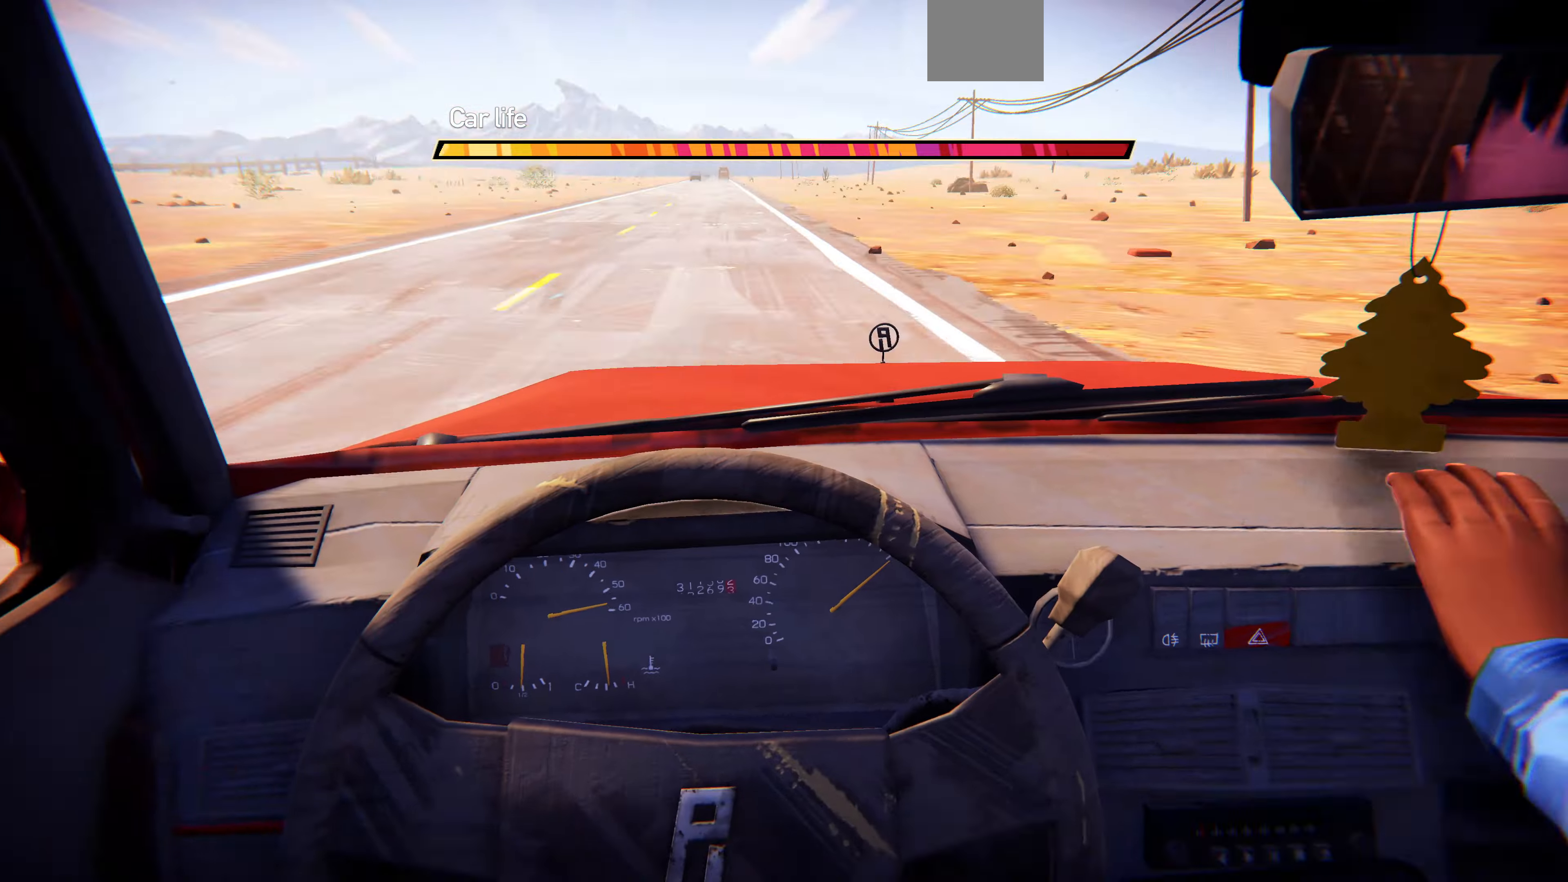
{"buttons": [], "left_stick": "center", "right_stick": "down", "events": [[66, "right_stick", "center"], [433, "right_stick", "down"]]}
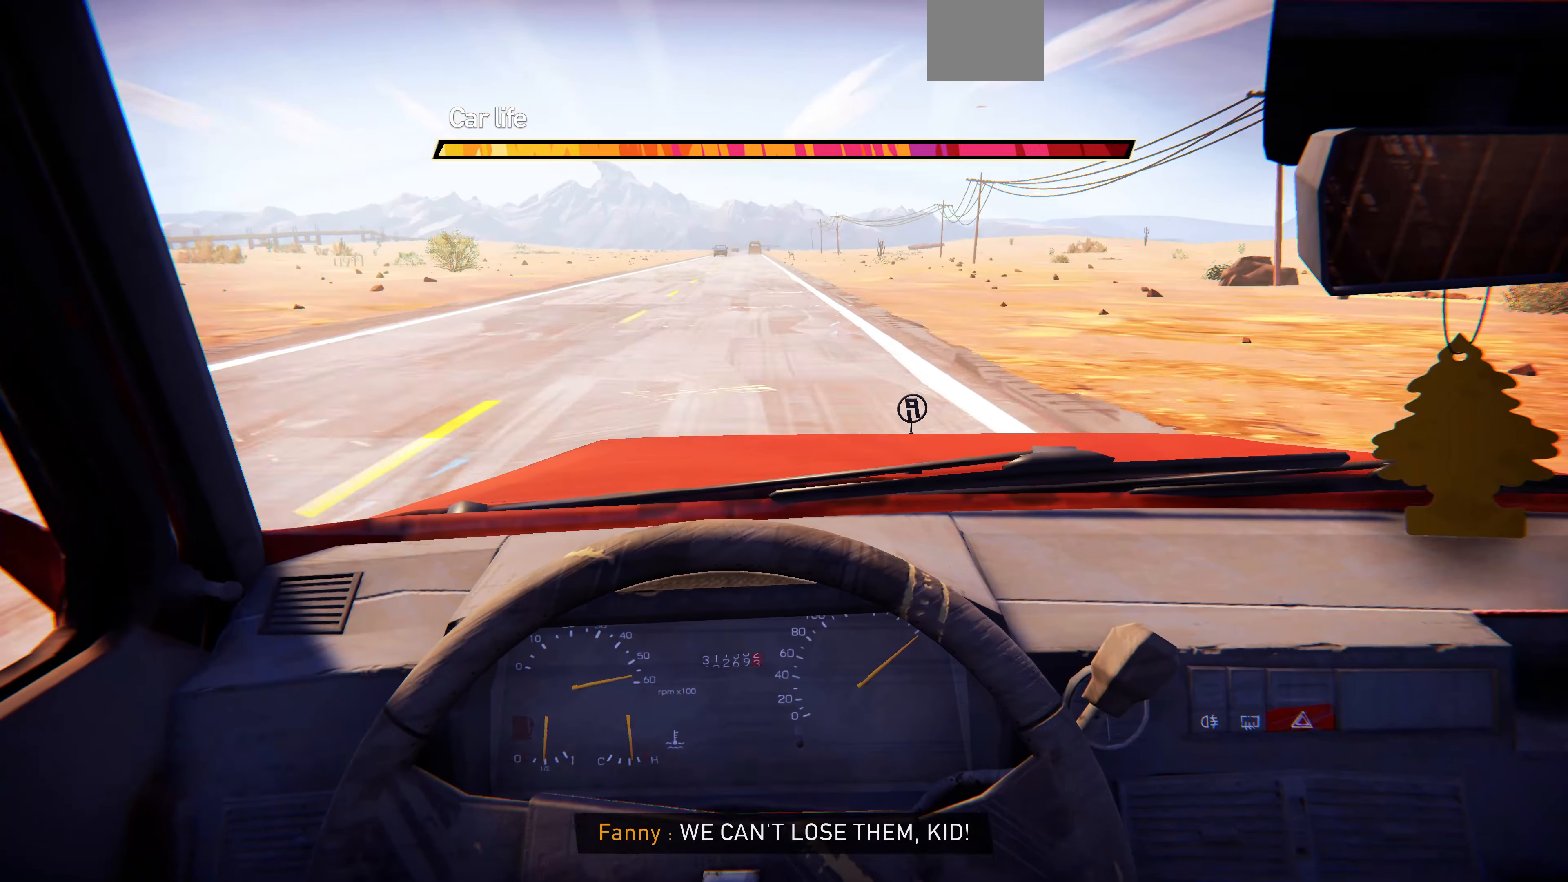
{"buttons": [], "left_stick": "center", "right_stick": "center", "events": [[100, "right_stick", "center"]]}
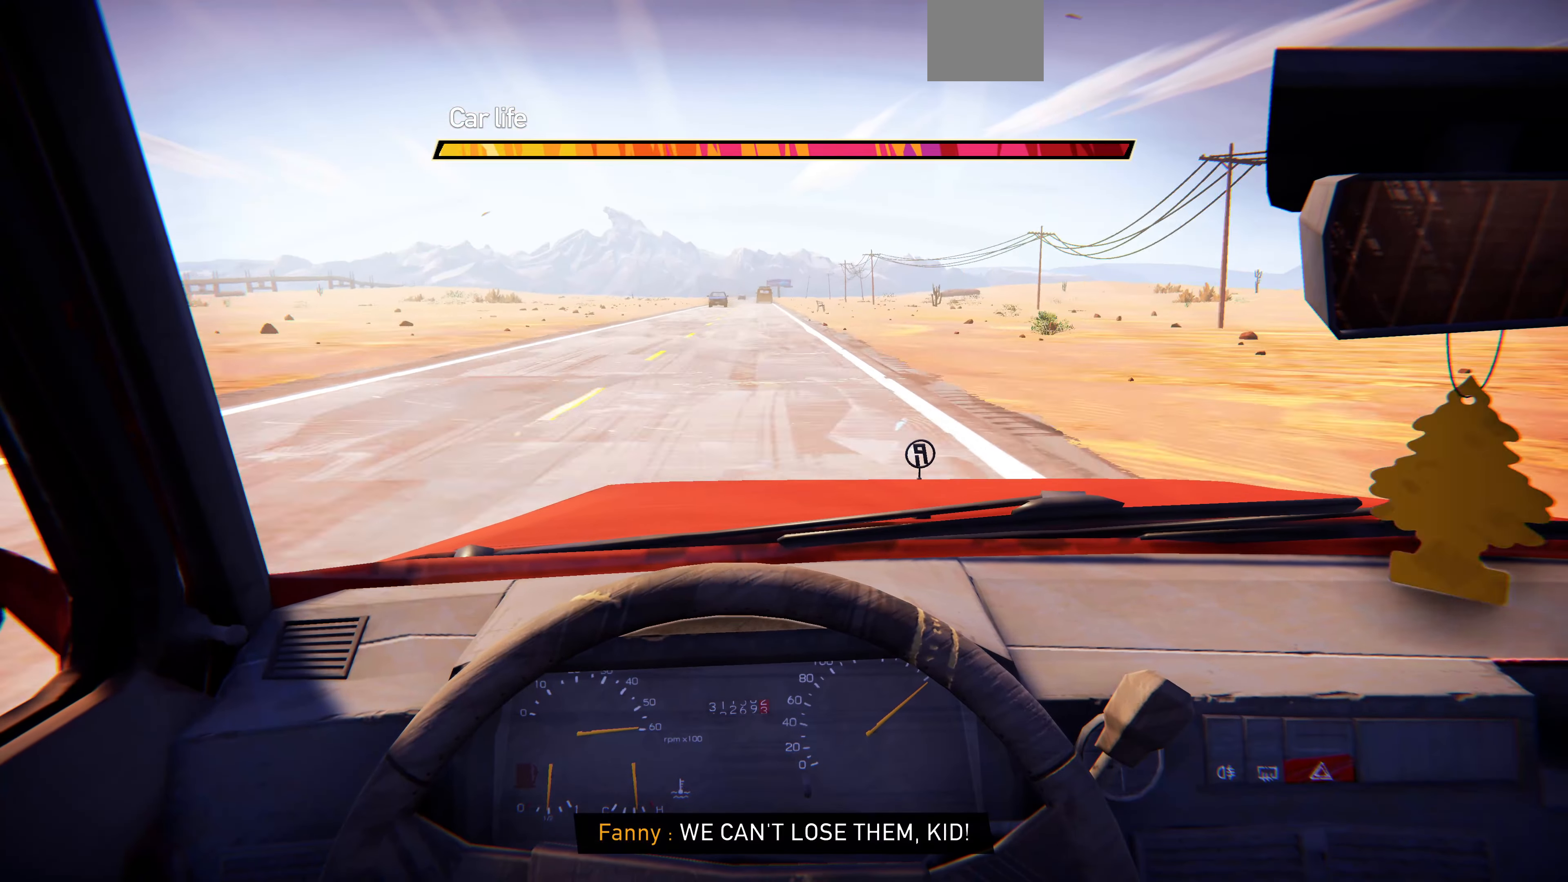
{"buttons": [], "left_stick": "center", "right_stick": "center", "events": []}
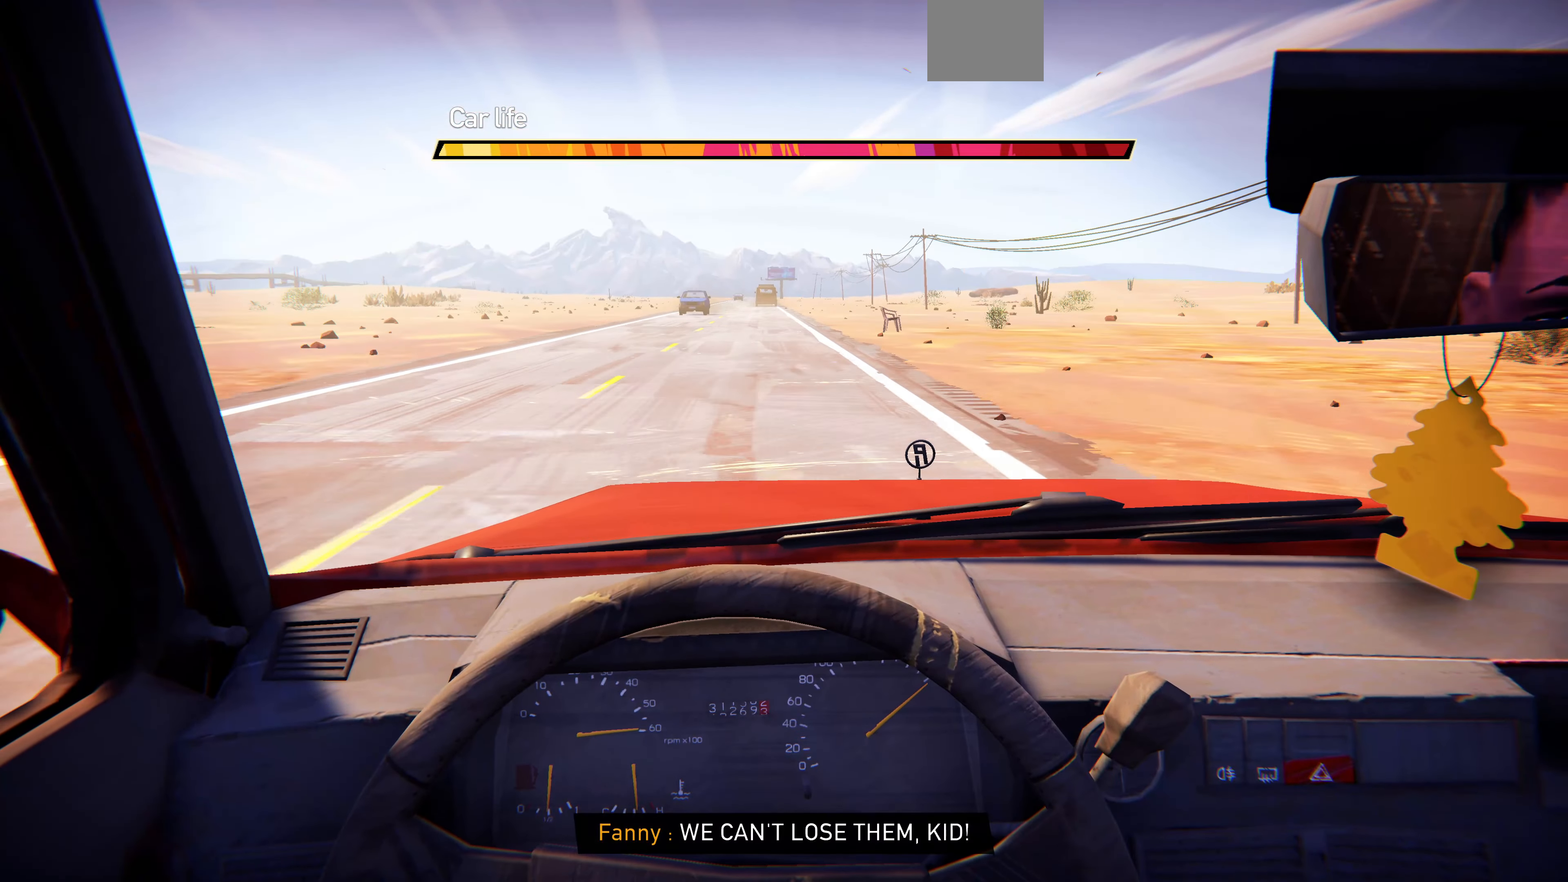
{"buttons": [], "left_stick": "center", "right_stick": "center", "events": [[266, "left_stick", "right"], [366, "left_stick", "center"]]}
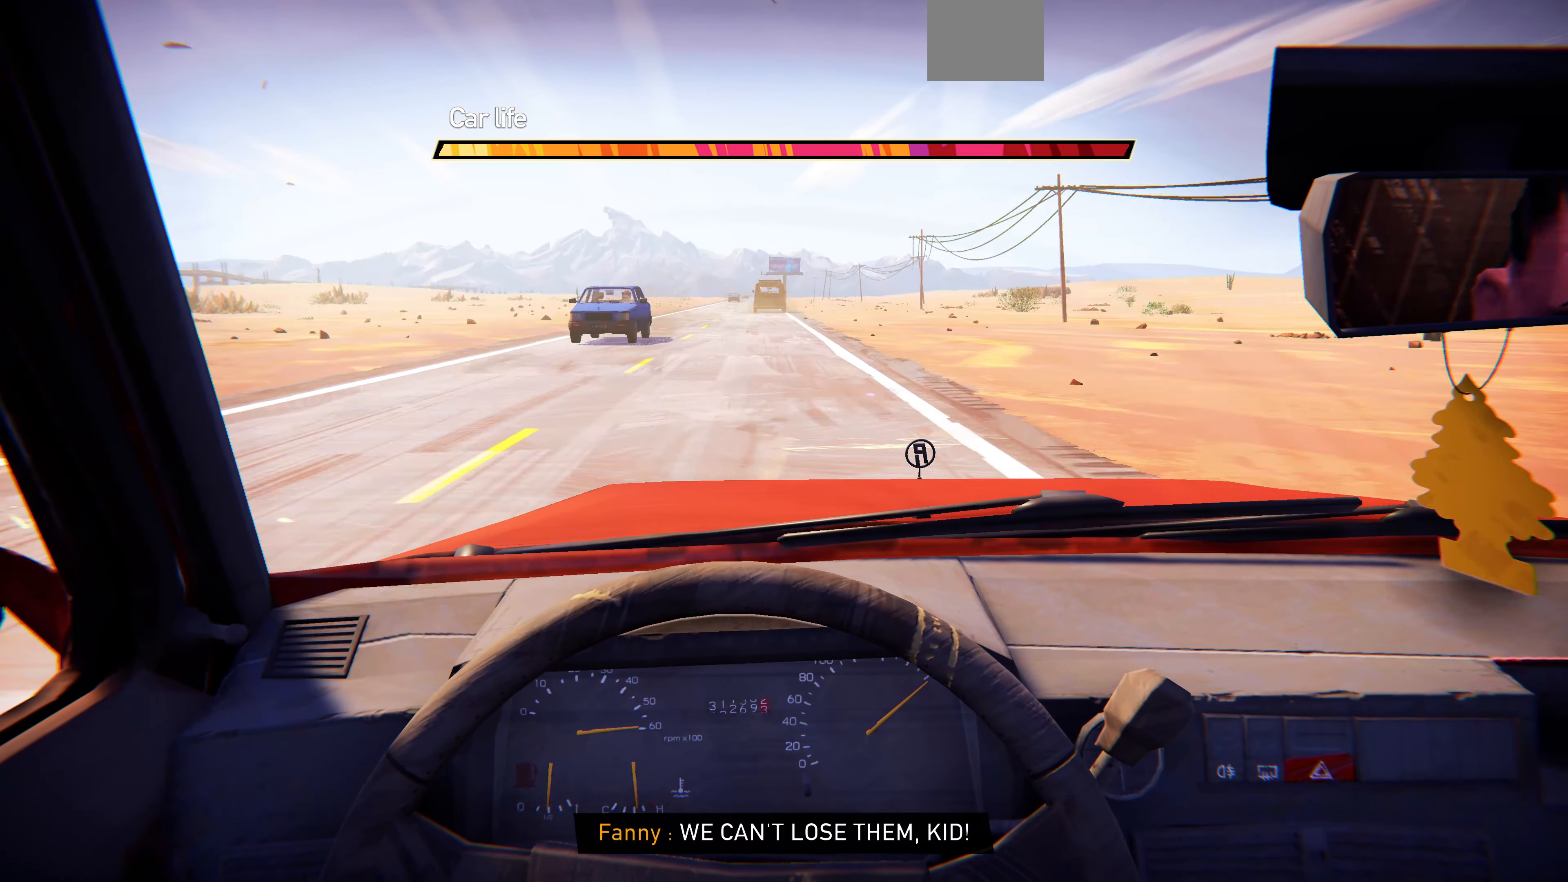
{"buttons": [], "left_stick": "center", "right_stick": "center", "events": [[133, "left_stick", "right"], [333, "left_stick", "center"]]}
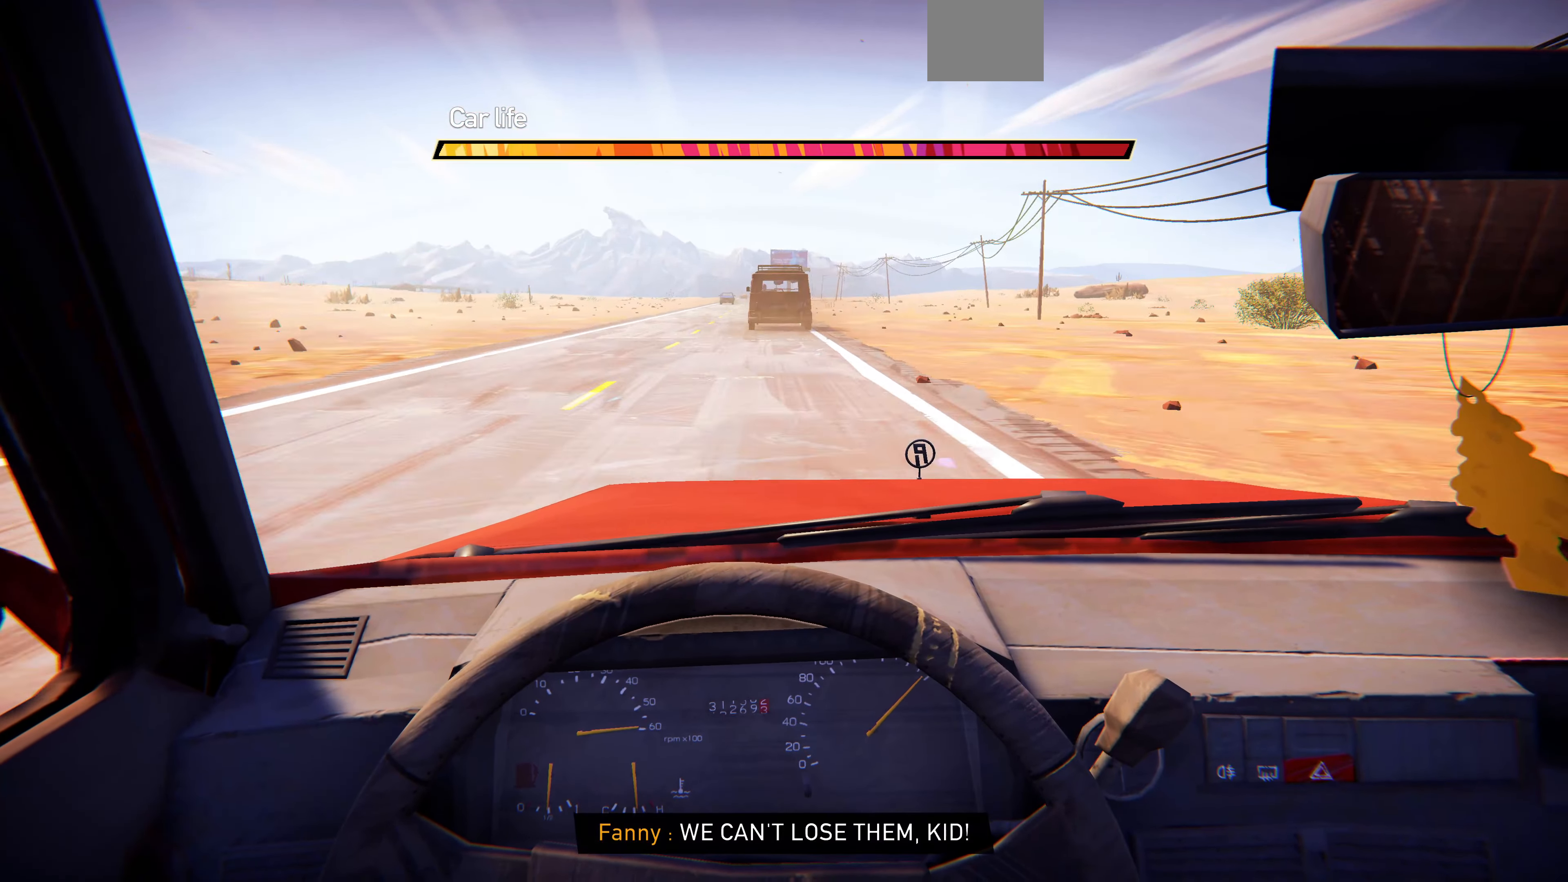
{"buttons": [], "left_stick": "right", "right_stick": "center", "events": [[66, "left_stick", "down-left"], [266, "left_stick", "center"], [366, "left_stick", "right"]]}
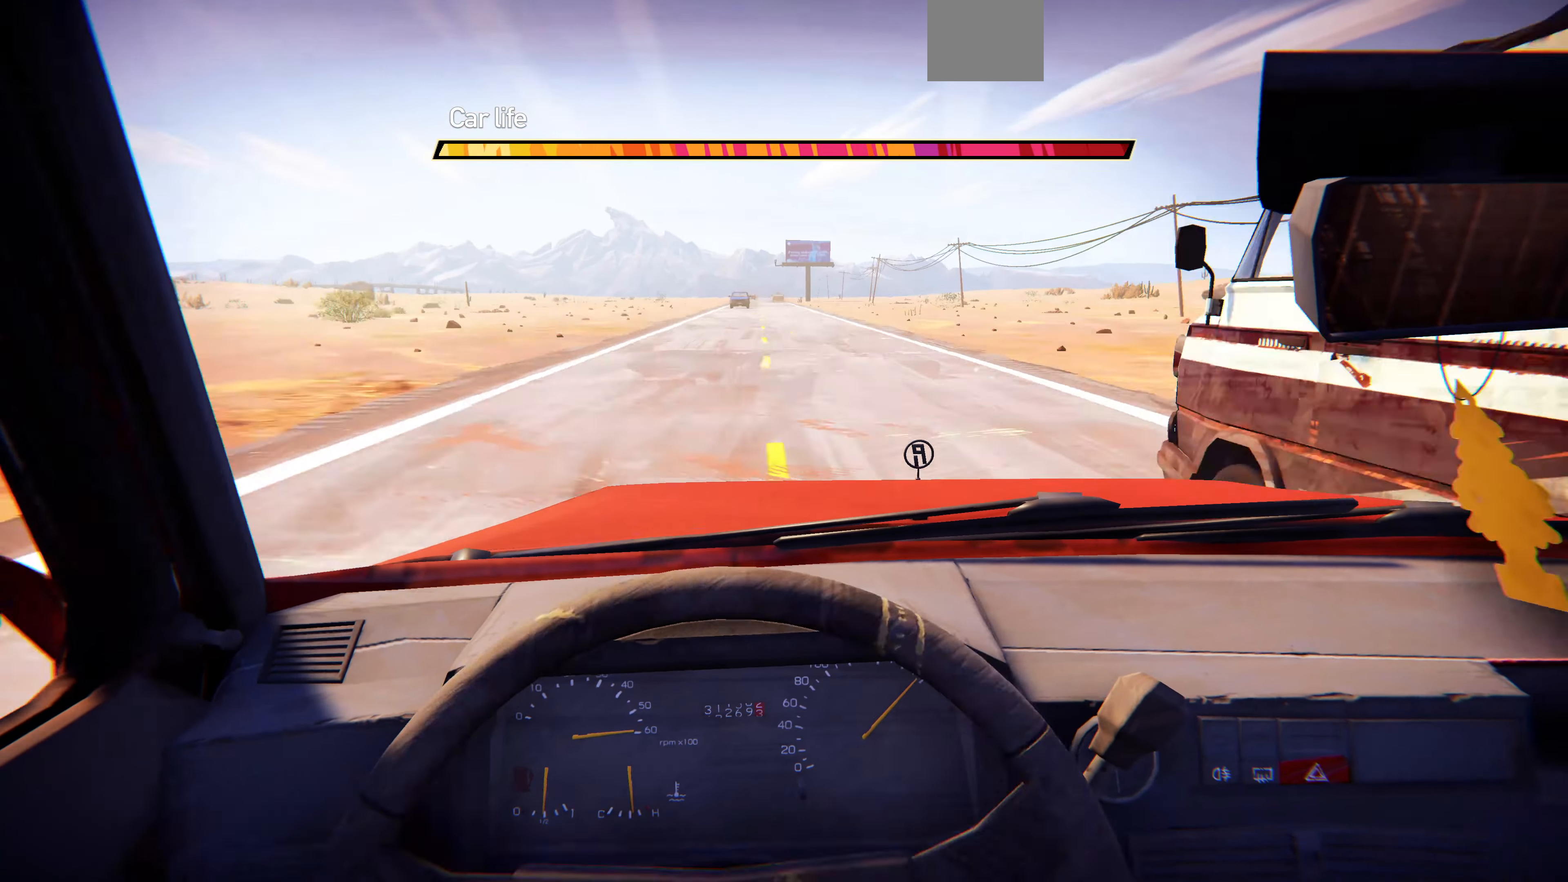
{"buttons": [], "left_stick": "center", "right_stick": "center", "events": [[33, "left_stick", "center"]]}